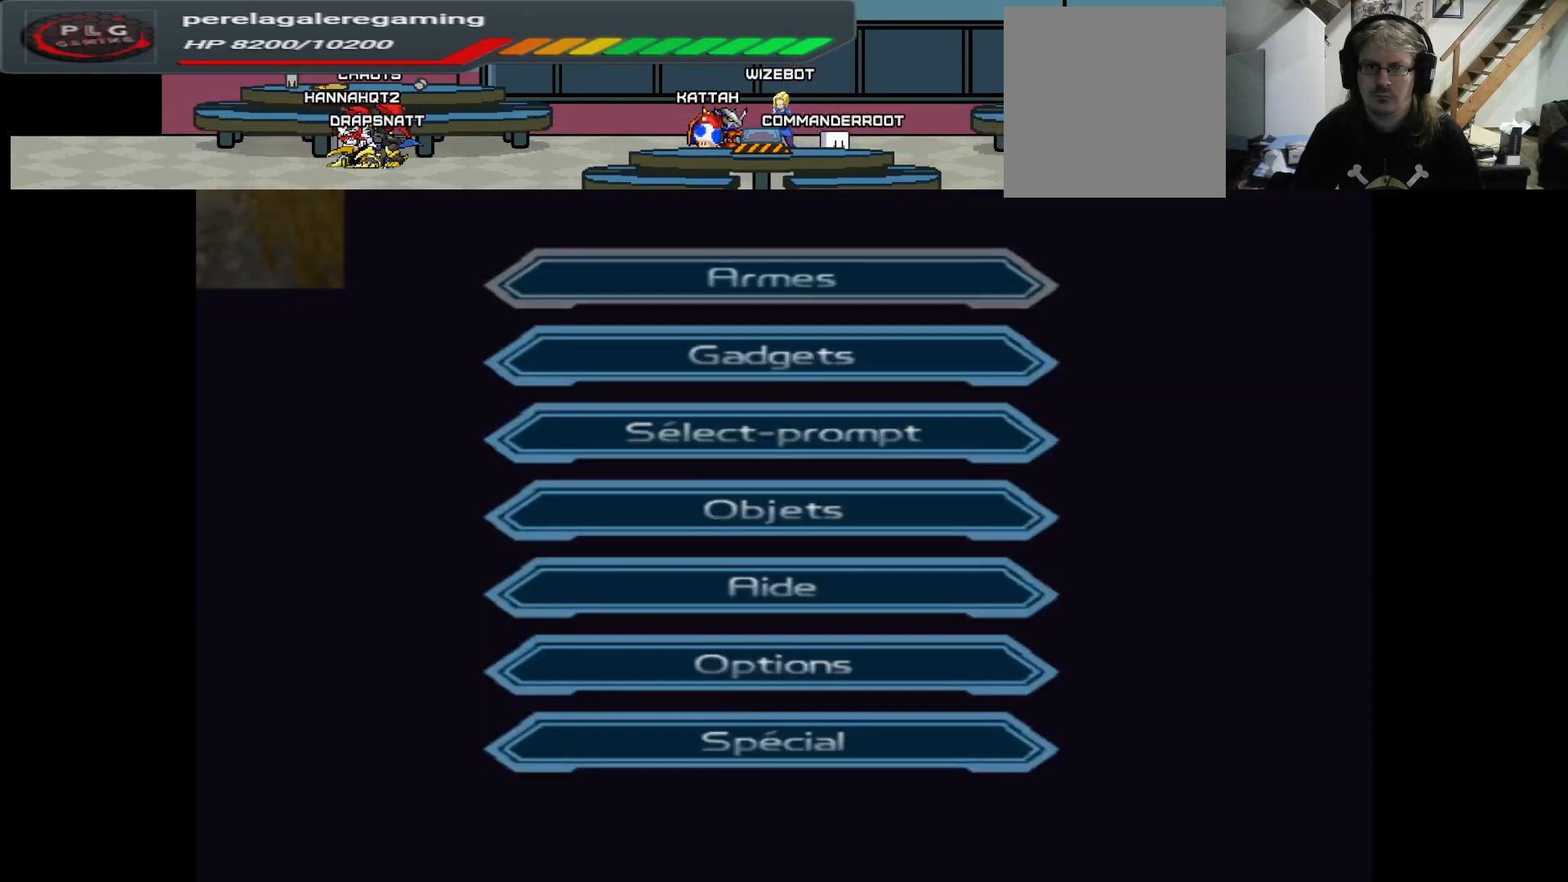
Gameplay with a controller (Xbox layout); each line is a JSON object with the inputs held at the frame after it. "events" lists button and stick changes between this image and that frame as [ms after this image, input, new state], when the widget could be followed in between.
{"buttons": [], "left_stick": "center", "right_stick": "center", "events": [[300, "A", "down"], [433, "A", "up"]]}
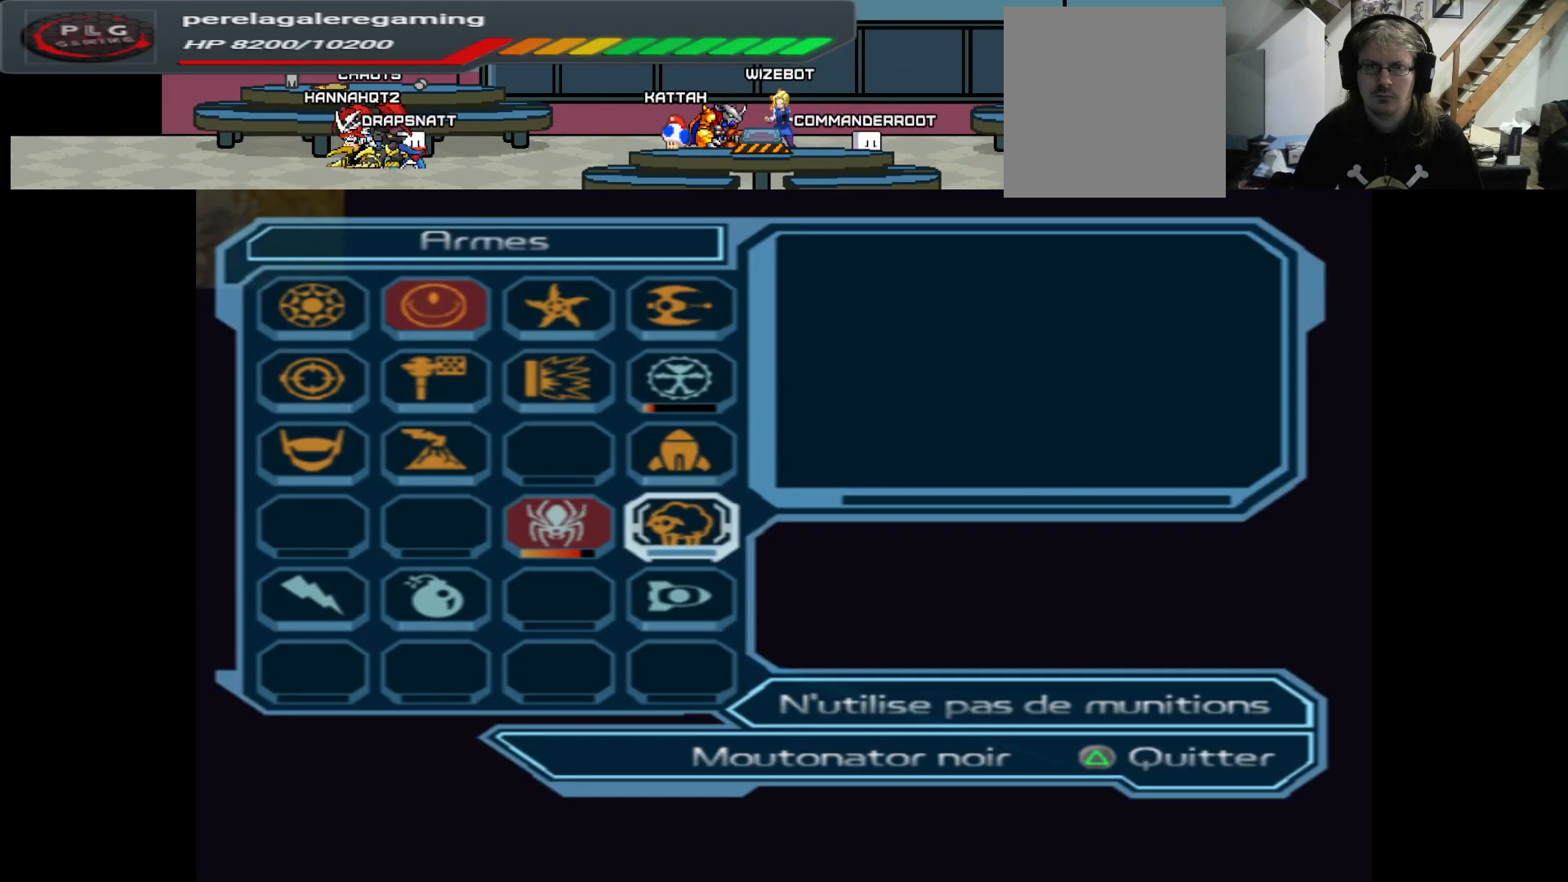
{"buttons": [], "left_stick": "left", "right_stick": "center", "events": [[450, "left_stick", "left"]]}
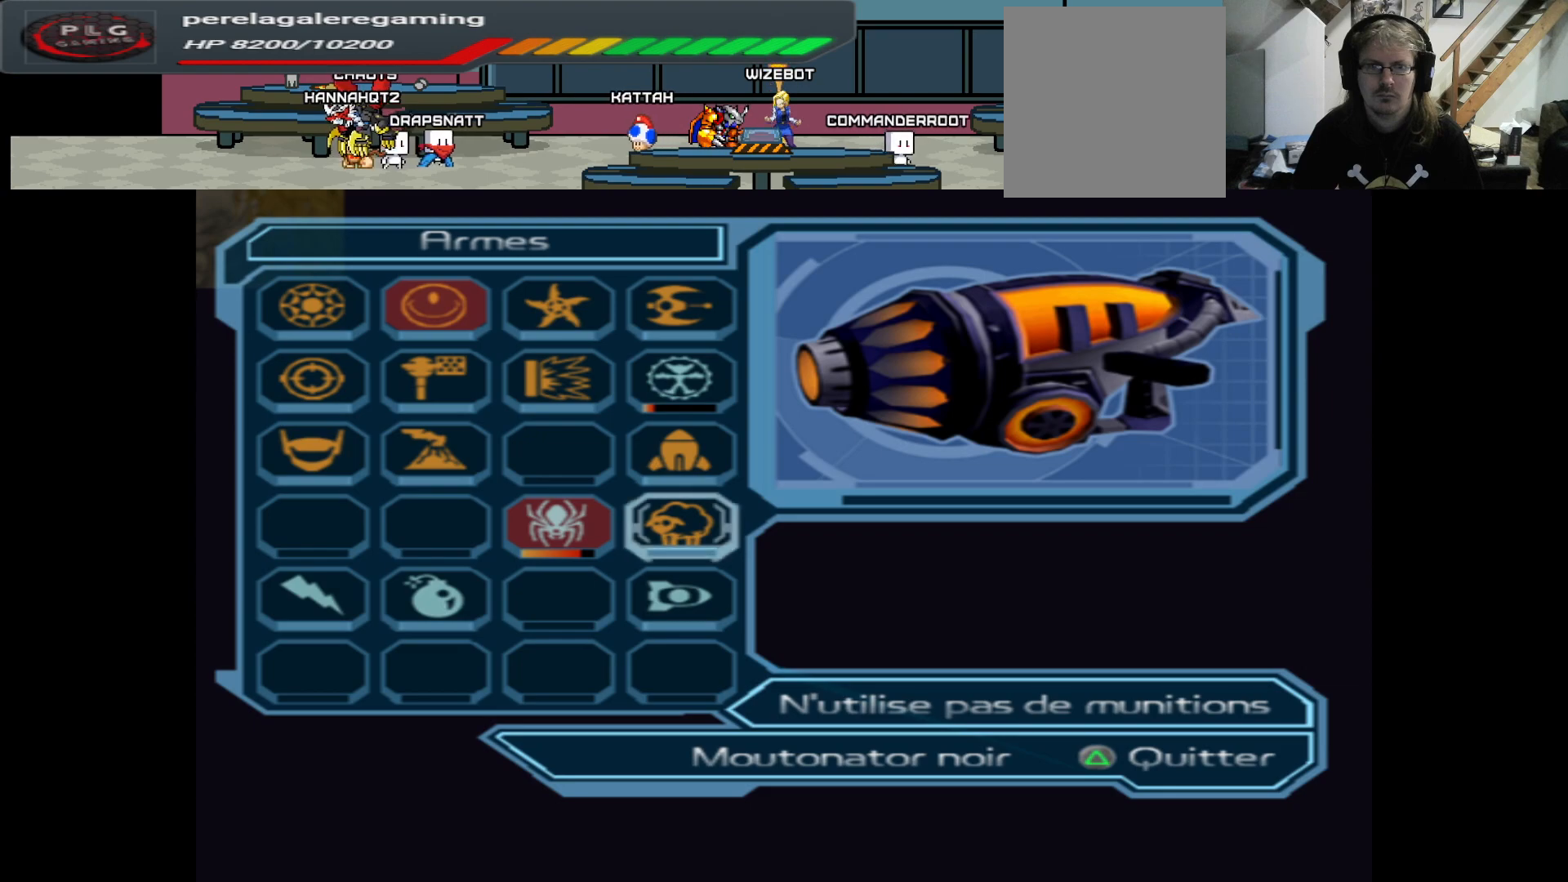
{"buttons": [], "left_stick": "center", "right_stick": "center", "events": [[133, "left_stick", "up"], [467, "left_stick", "center"]]}
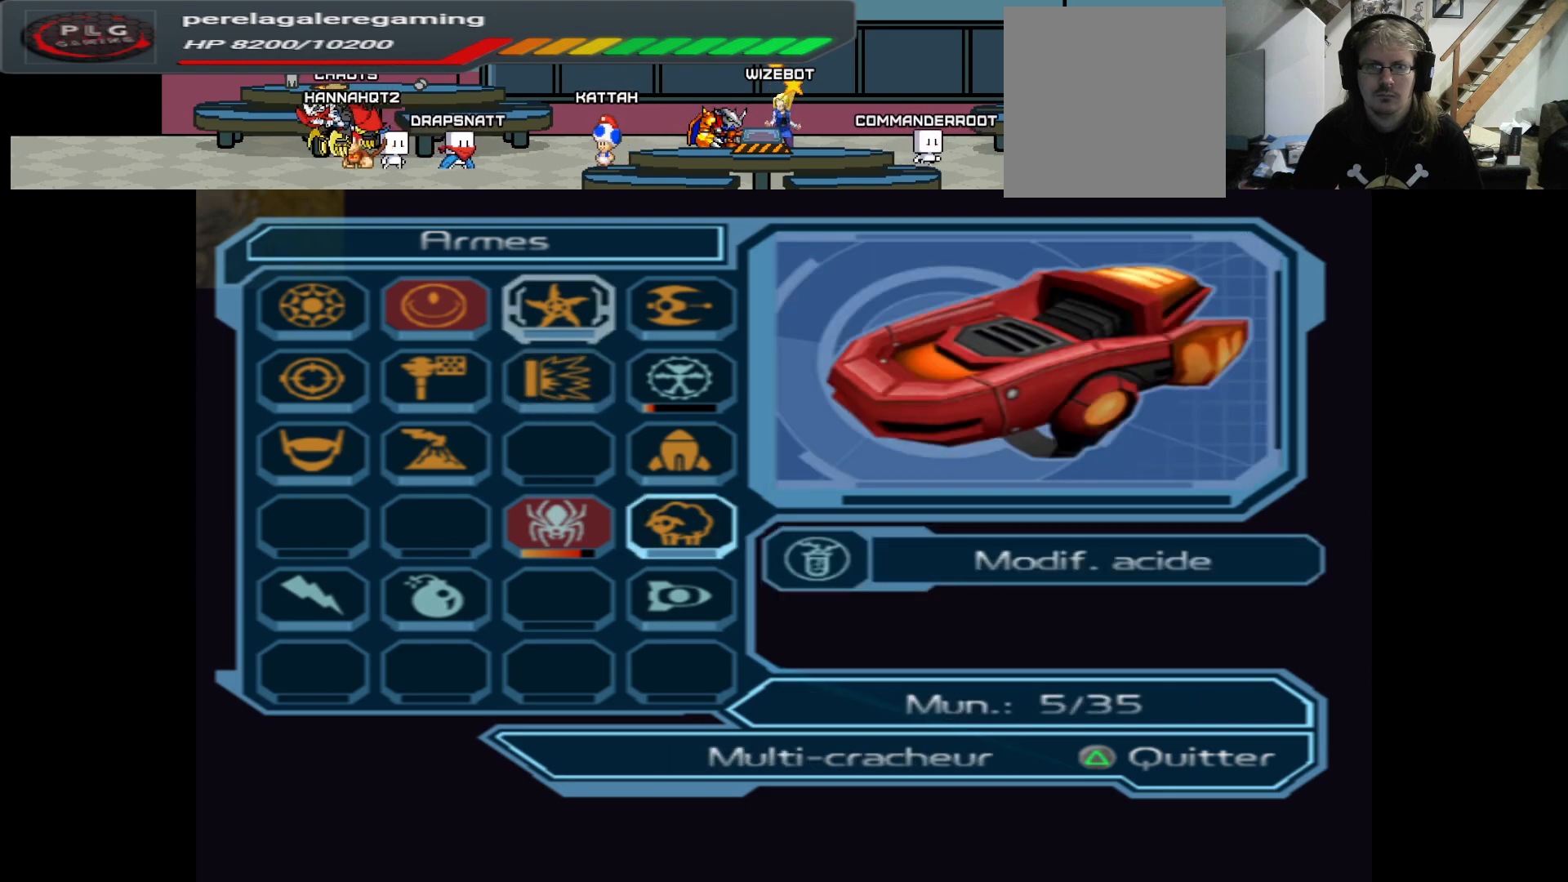
{"buttons": [], "left_stick": "center", "right_stick": "center", "events": [[67, "left_stick", "left"], [167, "left_stick", "center"], [400, "left_stick", "left"], [500, "left_stick", "center"]]}
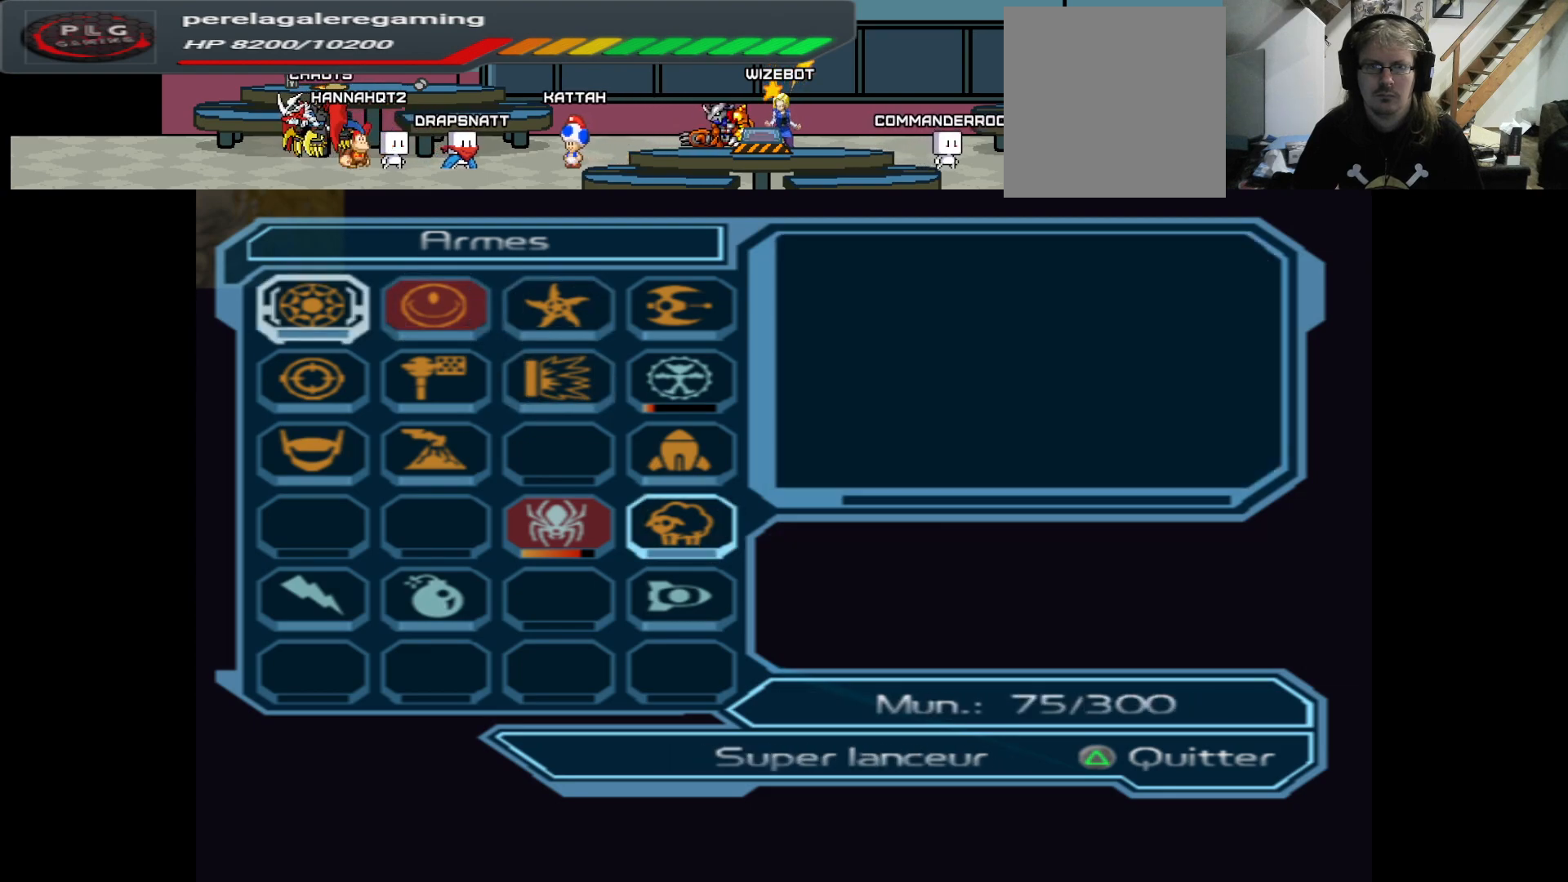
{"buttons": [], "left_stick": "center", "right_stick": "center", "events": [[167, "A", "down"], [250, "A", "up"], [317, "A", "down"], [400, "A", "up"]]}
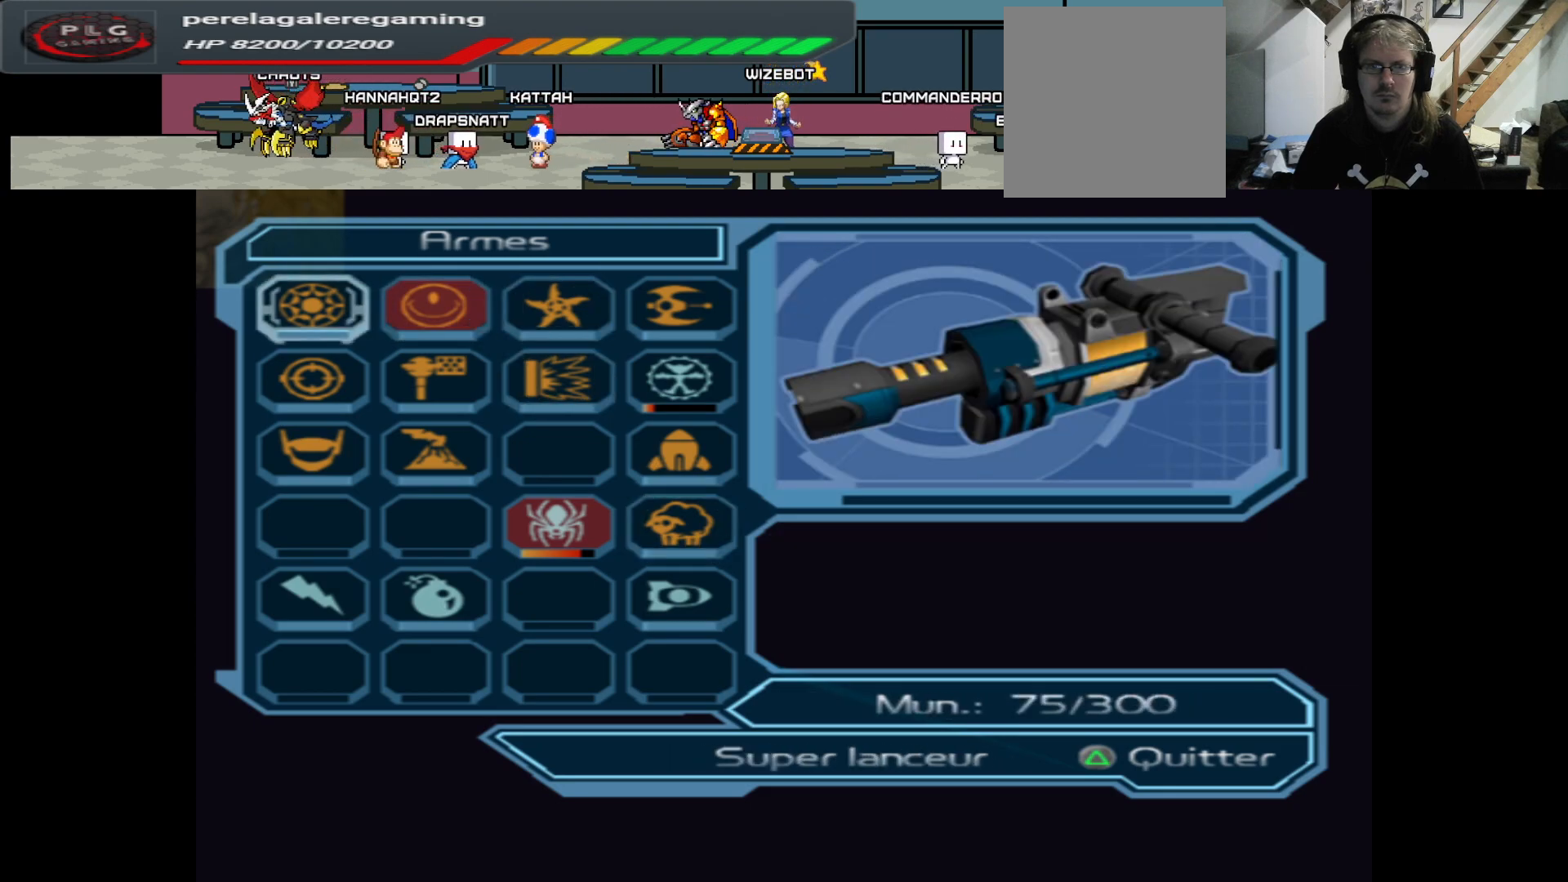
{"buttons": [], "left_stick": "up", "right_stick": "center", "events": [[50, "Y", "down"], [117, "Y", "up"], [183, "Y", "down"], [283, "Y", "up"], [333, "left_stick", "up"]]}
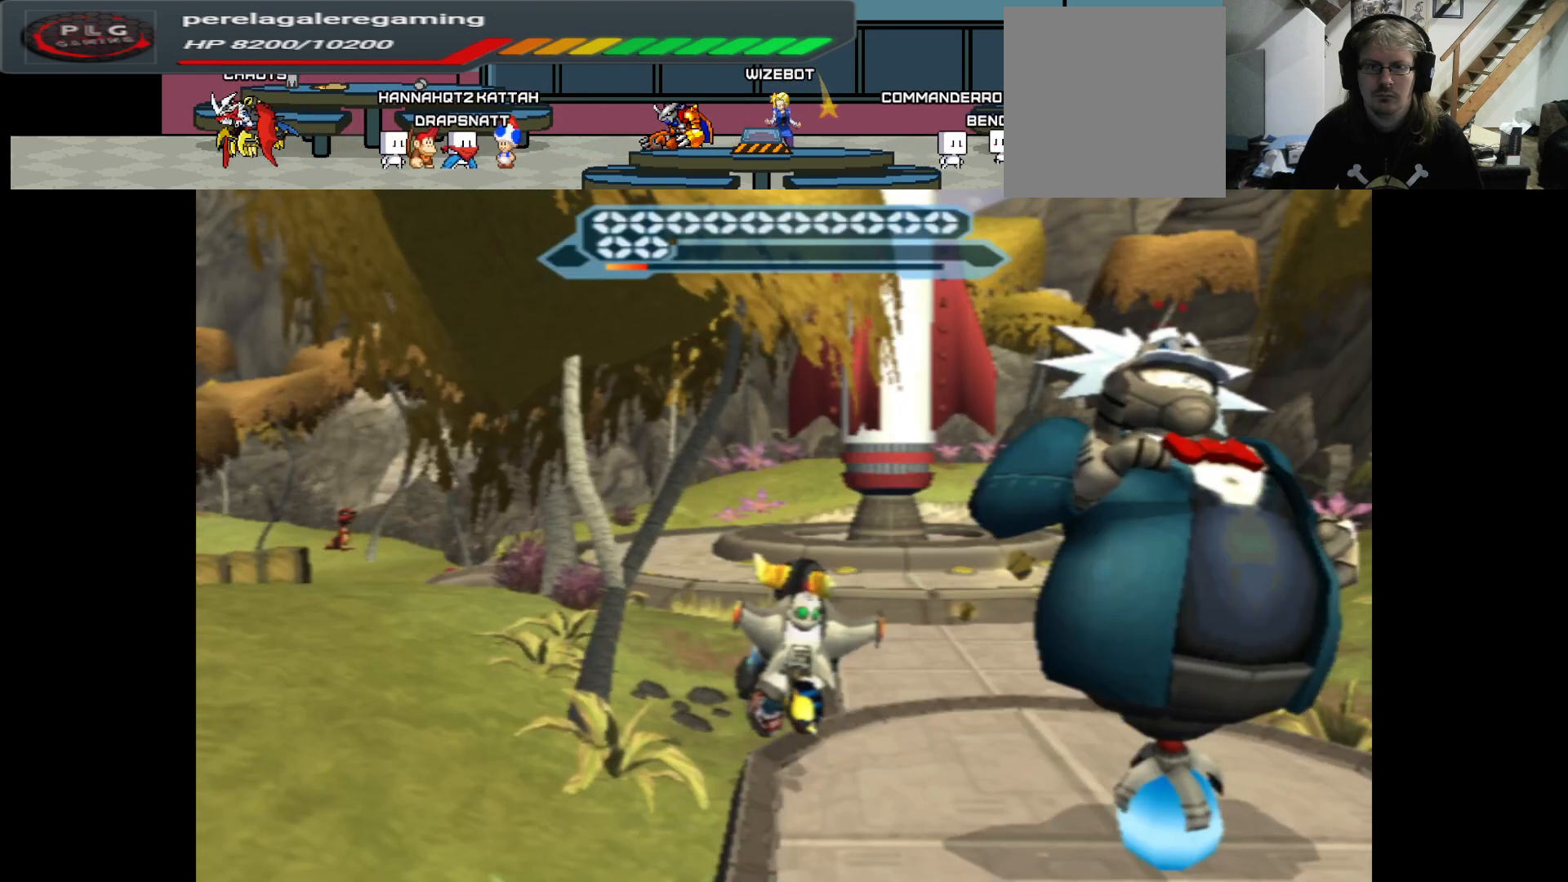
{"buttons": [], "left_stick": "up", "right_stick": "center", "events": []}
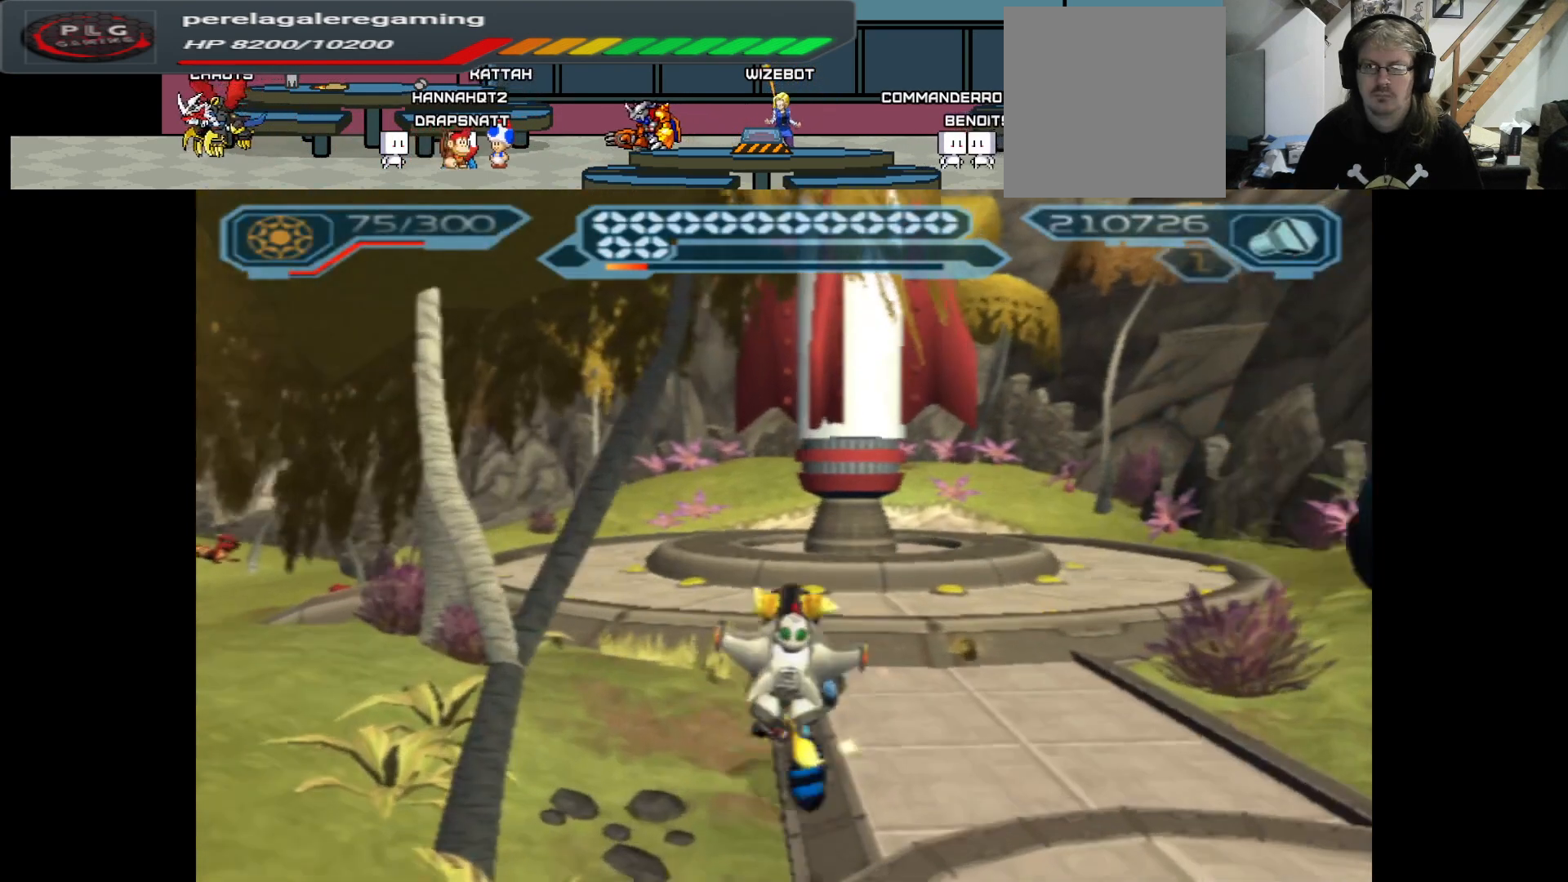
{"buttons": ["L1"], "left_stick": "center", "right_stick": "center", "events": [[217, "left_stick", "center"], [333, "L1", "down"]]}
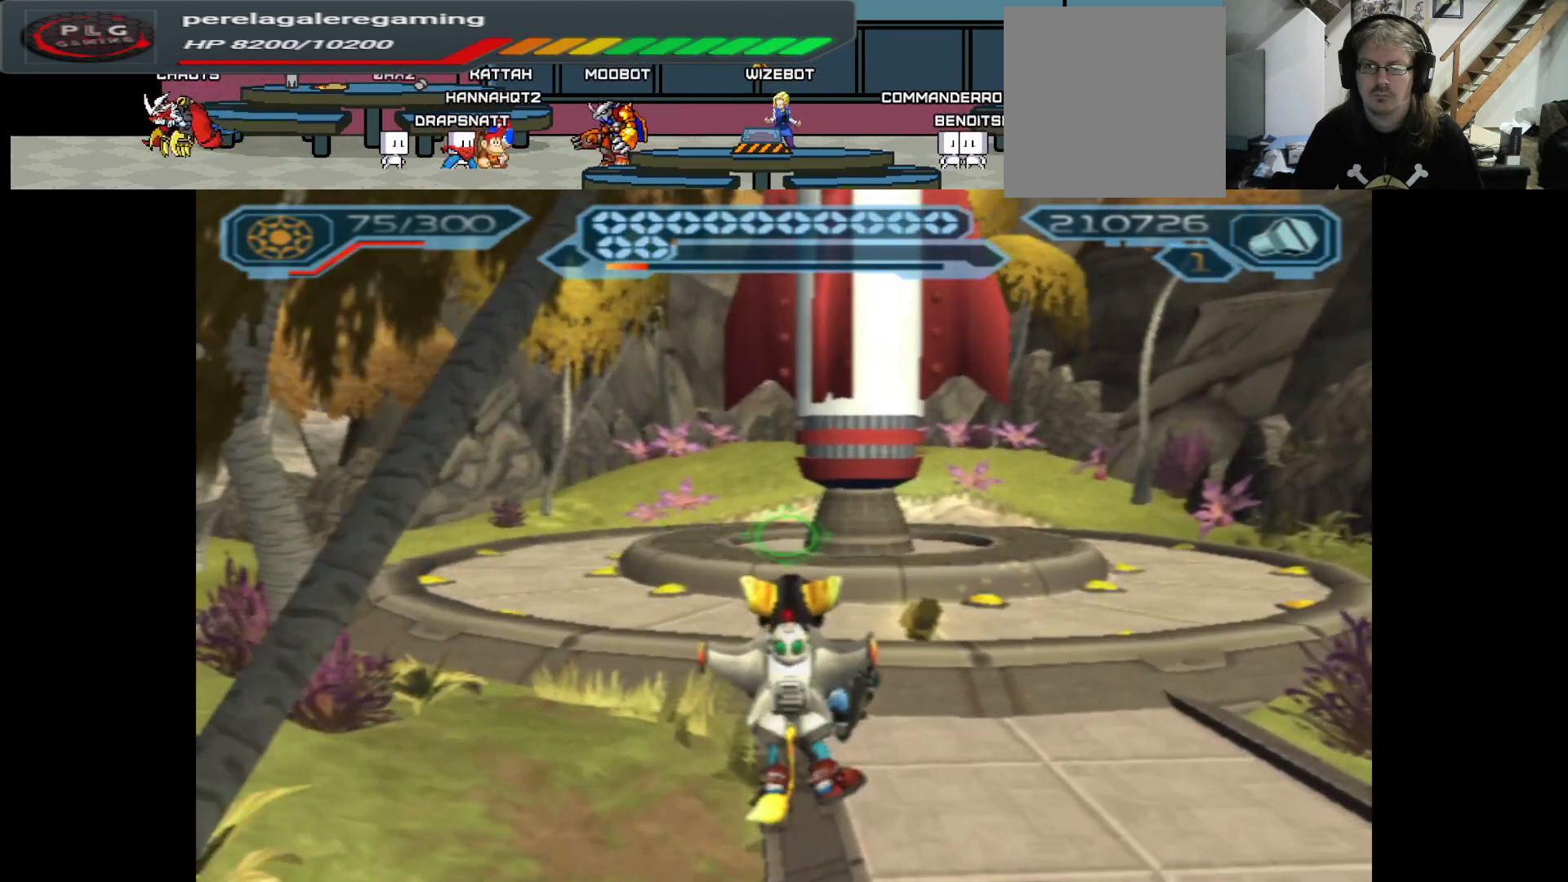
{"buttons": ["L1"], "left_stick": "center", "right_stick": "up-right", "events": [[383, "right_stick", "up-right"]]}
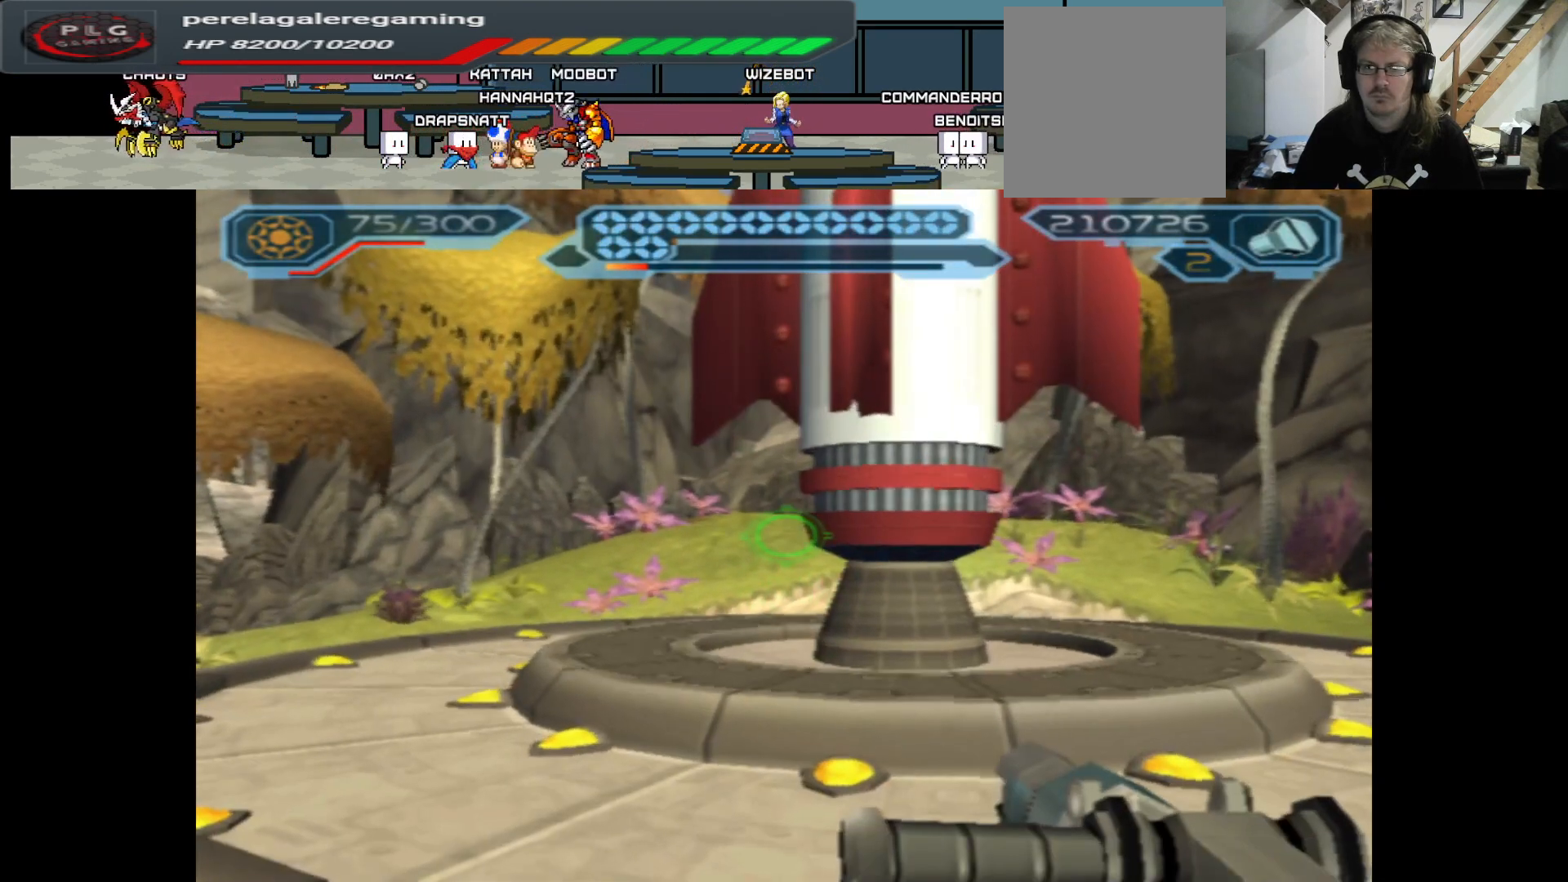
{"buttons": ["L1"], "left_stick": "center", "right_stick": "right", "events": [[283, "right_stick", "center"], [383, "right_stick", "right"]]}
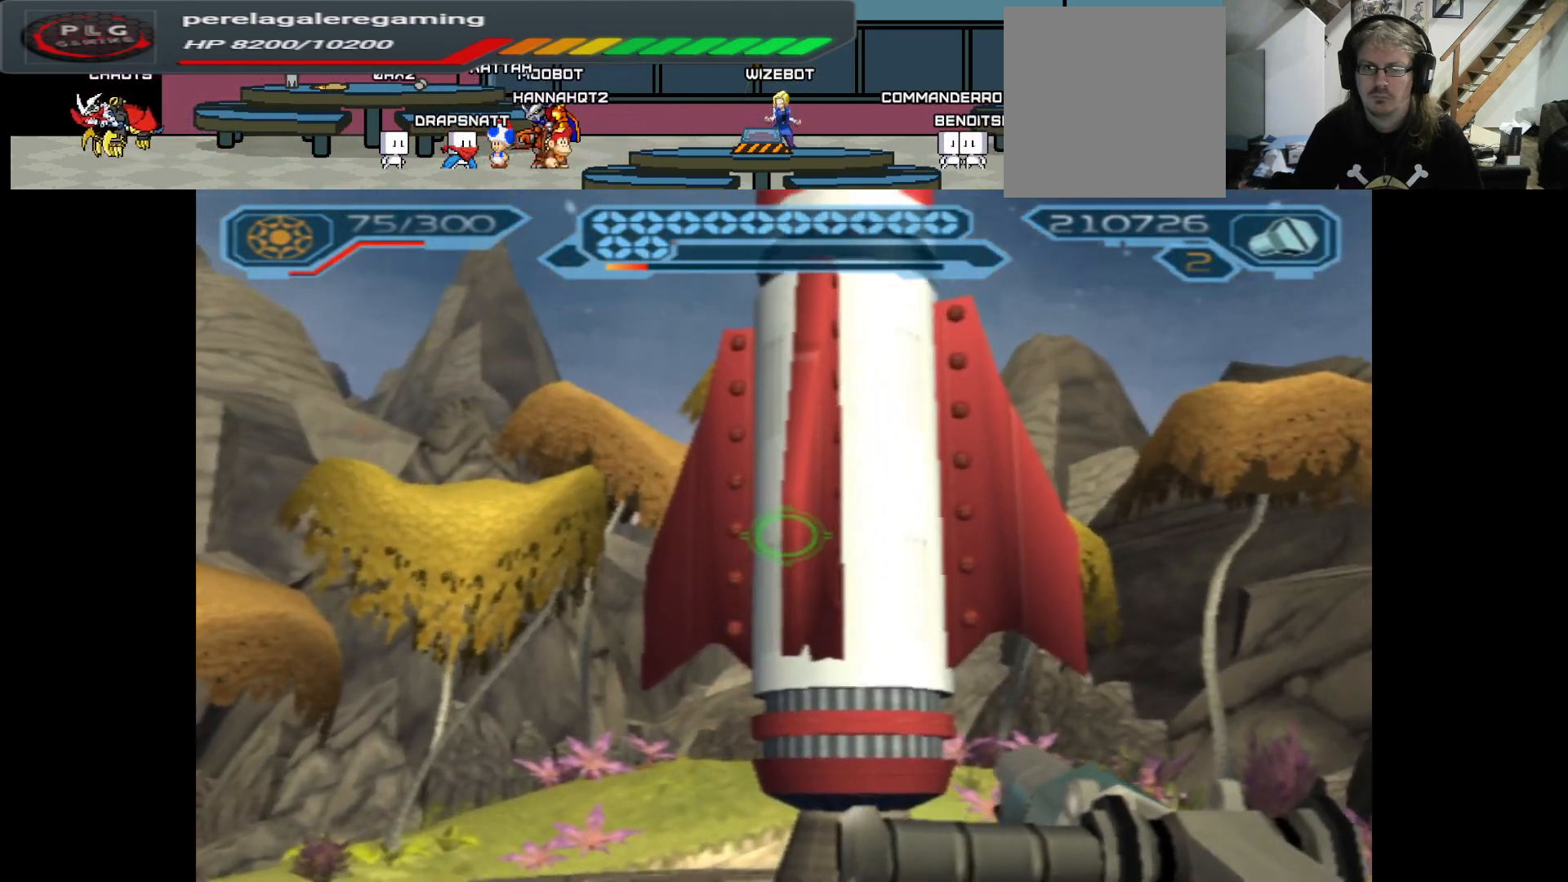
{"buttons": ["B", "L1"], "left_stick": "center", "right_stick": "center", "events": [[17, "right_stick", "center"], [200, "B", "down"]]}
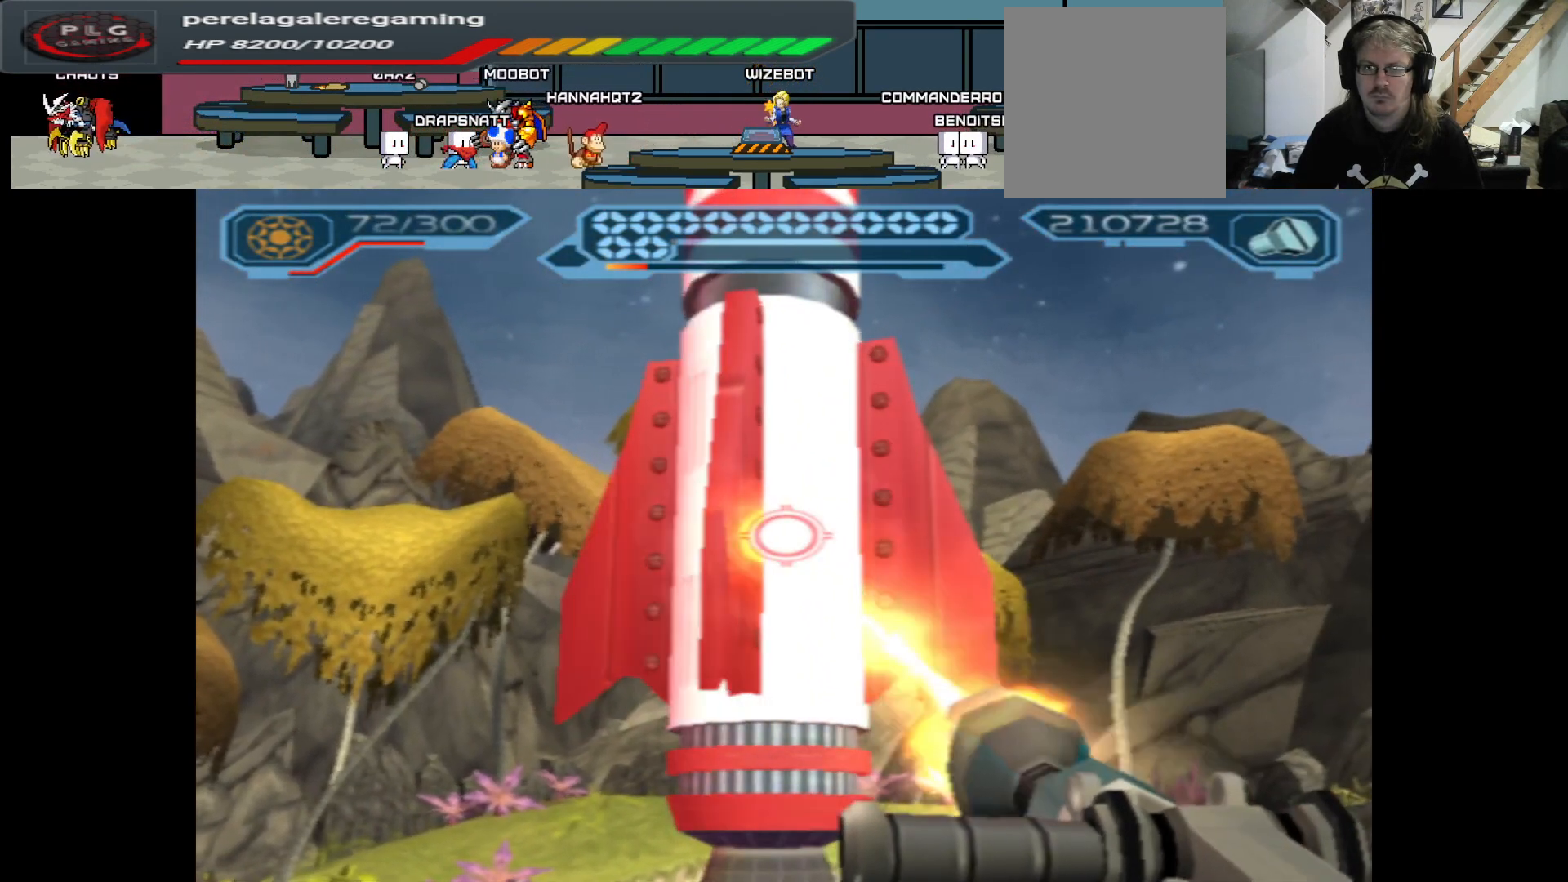
{"buttons": ["B", "L1"], "left_stick": "center", "right_stick": "center", "events": [[100, "B", "up"], [450, "B", "down"]]}
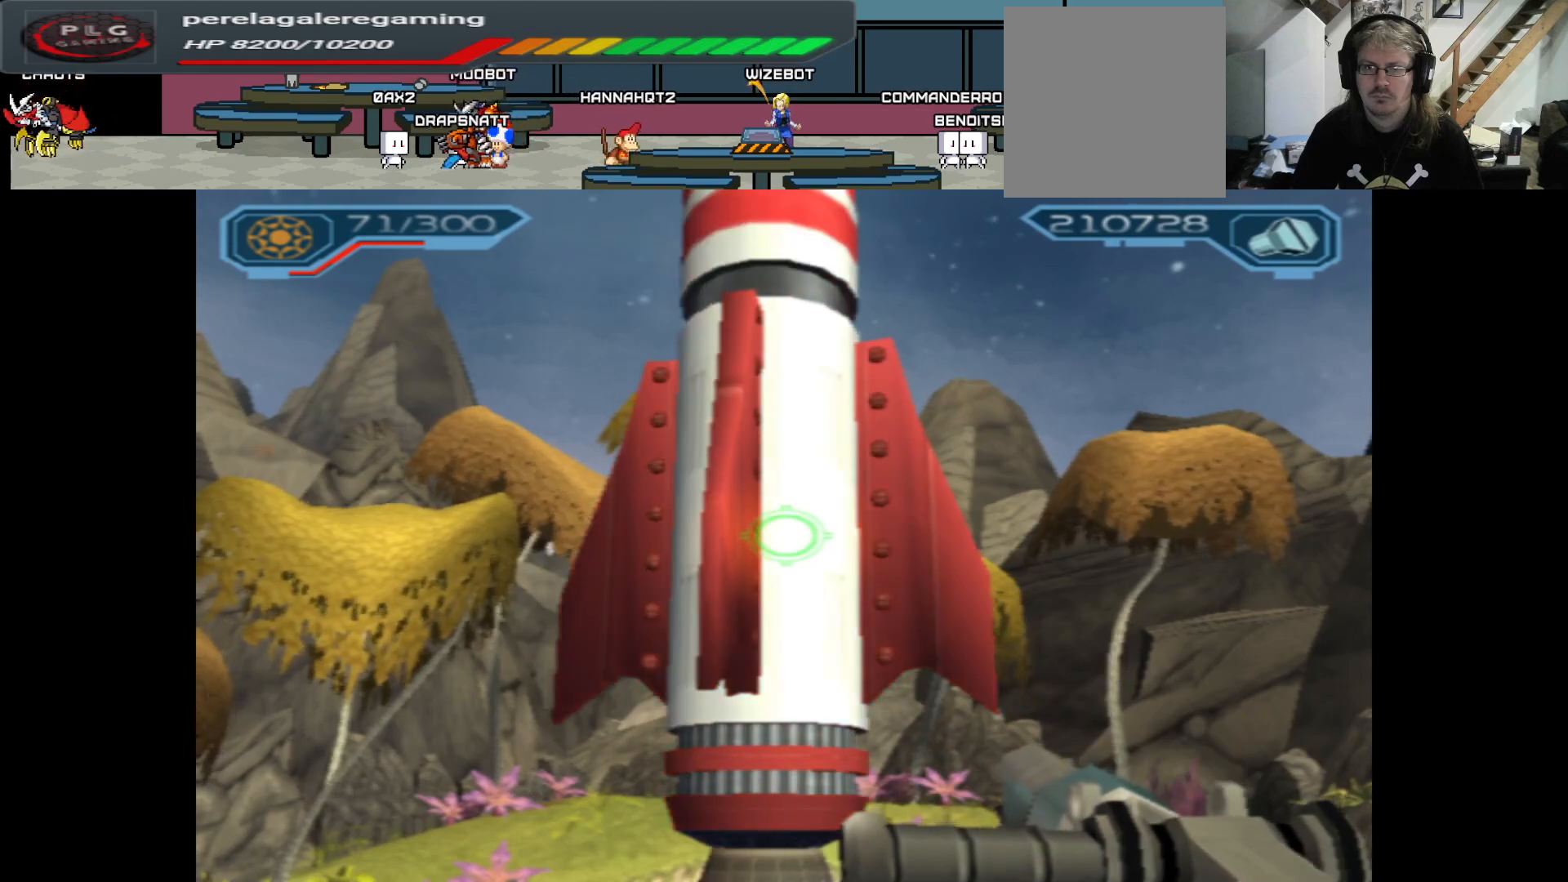
{"buttons": ["B", "L1"], "left_stick": "center", "right_stick": "center", "events": []}
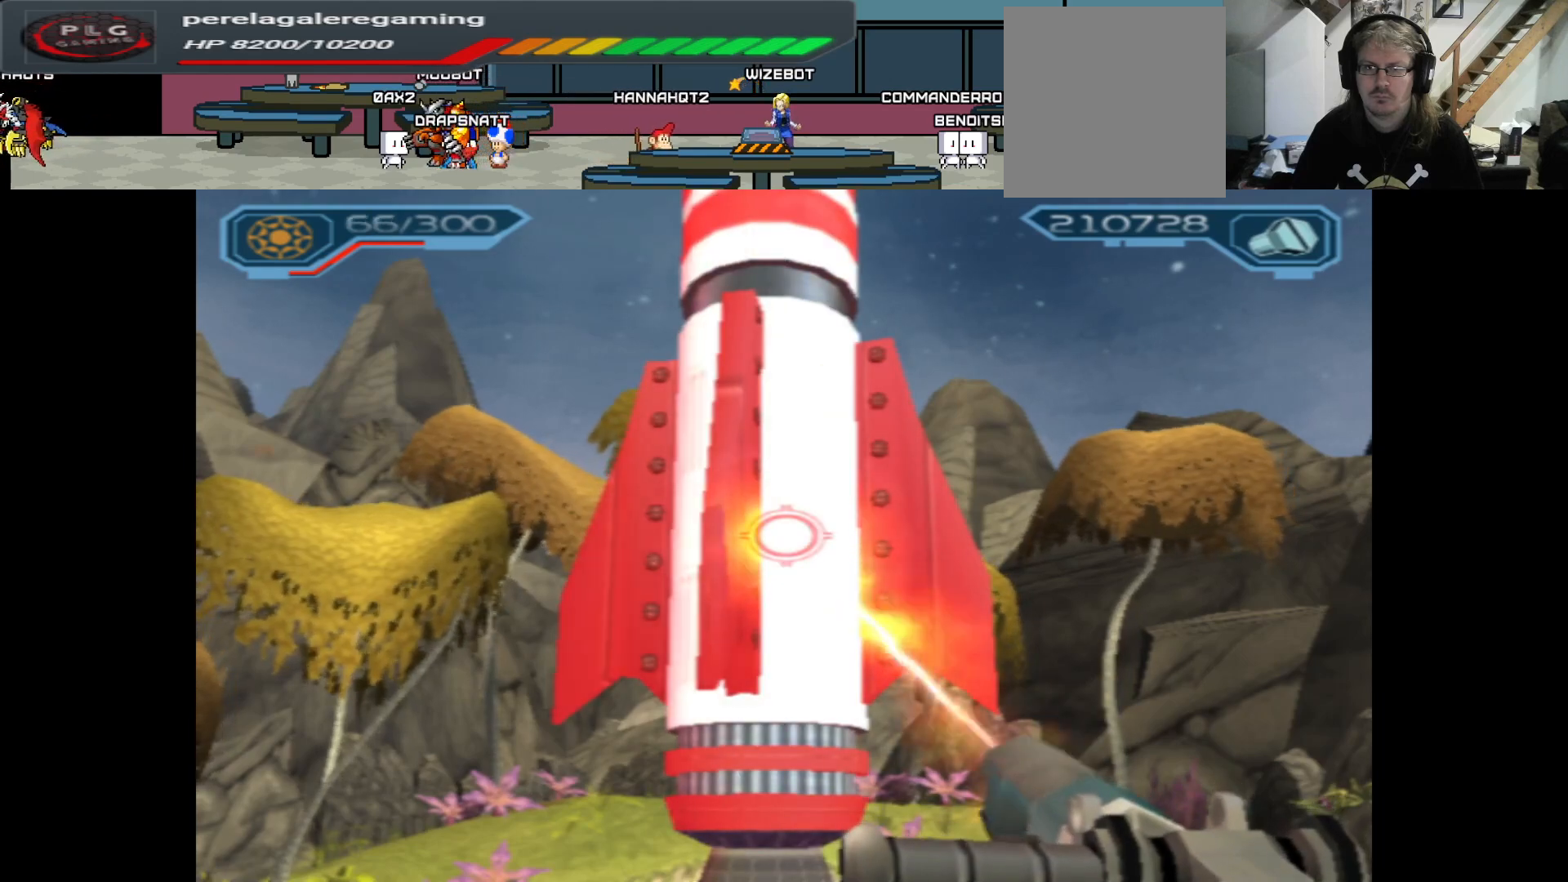
{"buttons": ["B", "L1"], "left_stick": "center", "right_stick": "center", "events": []}
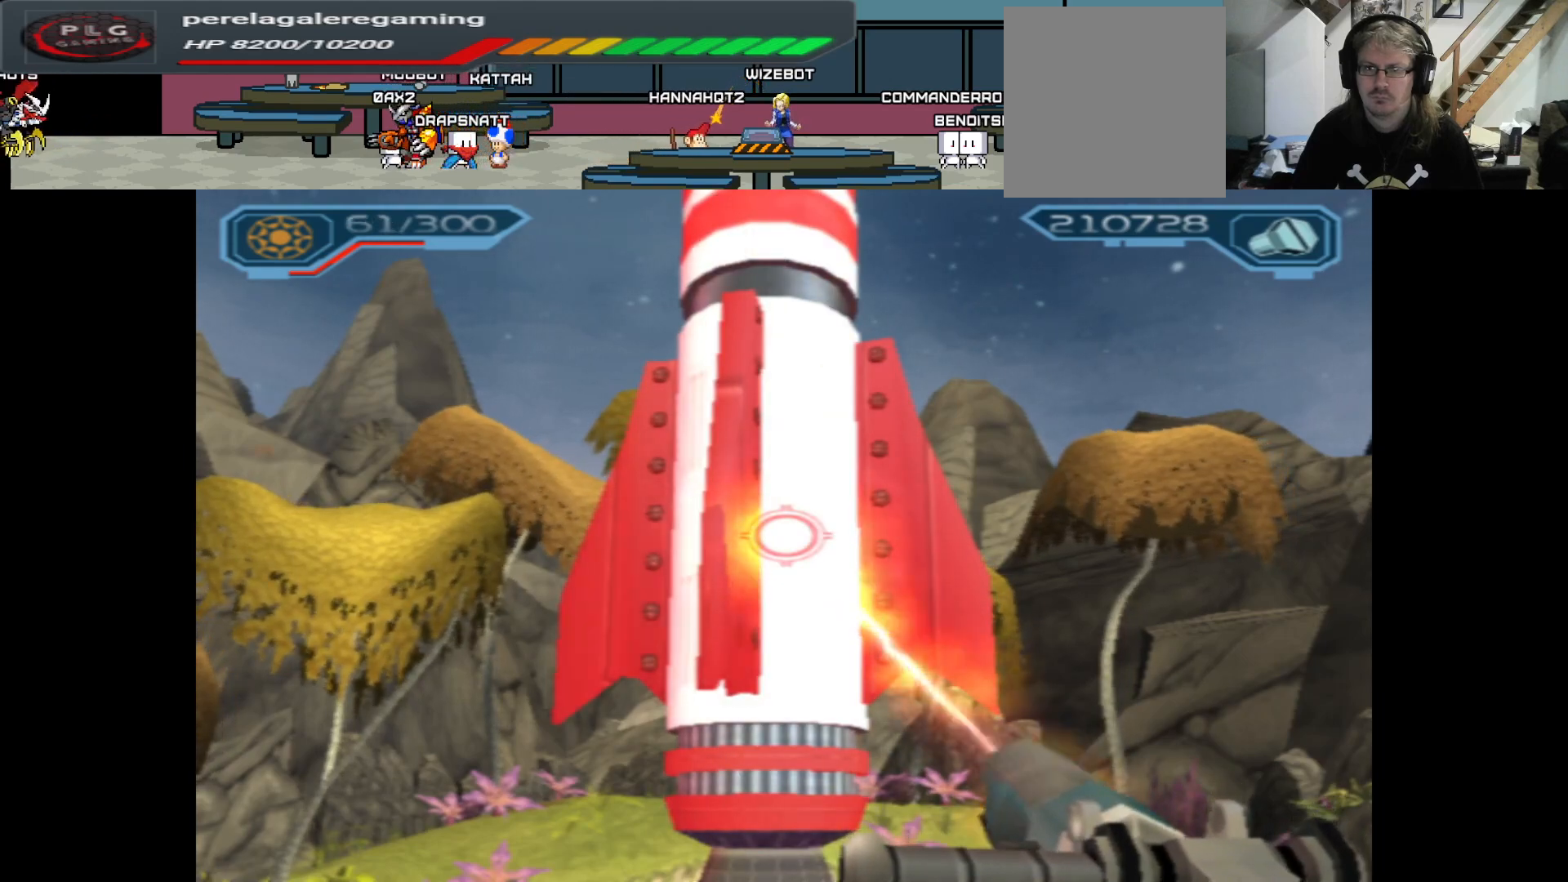
{"buttons": ["B", "L1"], "left_stick": "center", "right_stick": "center", "events": []}
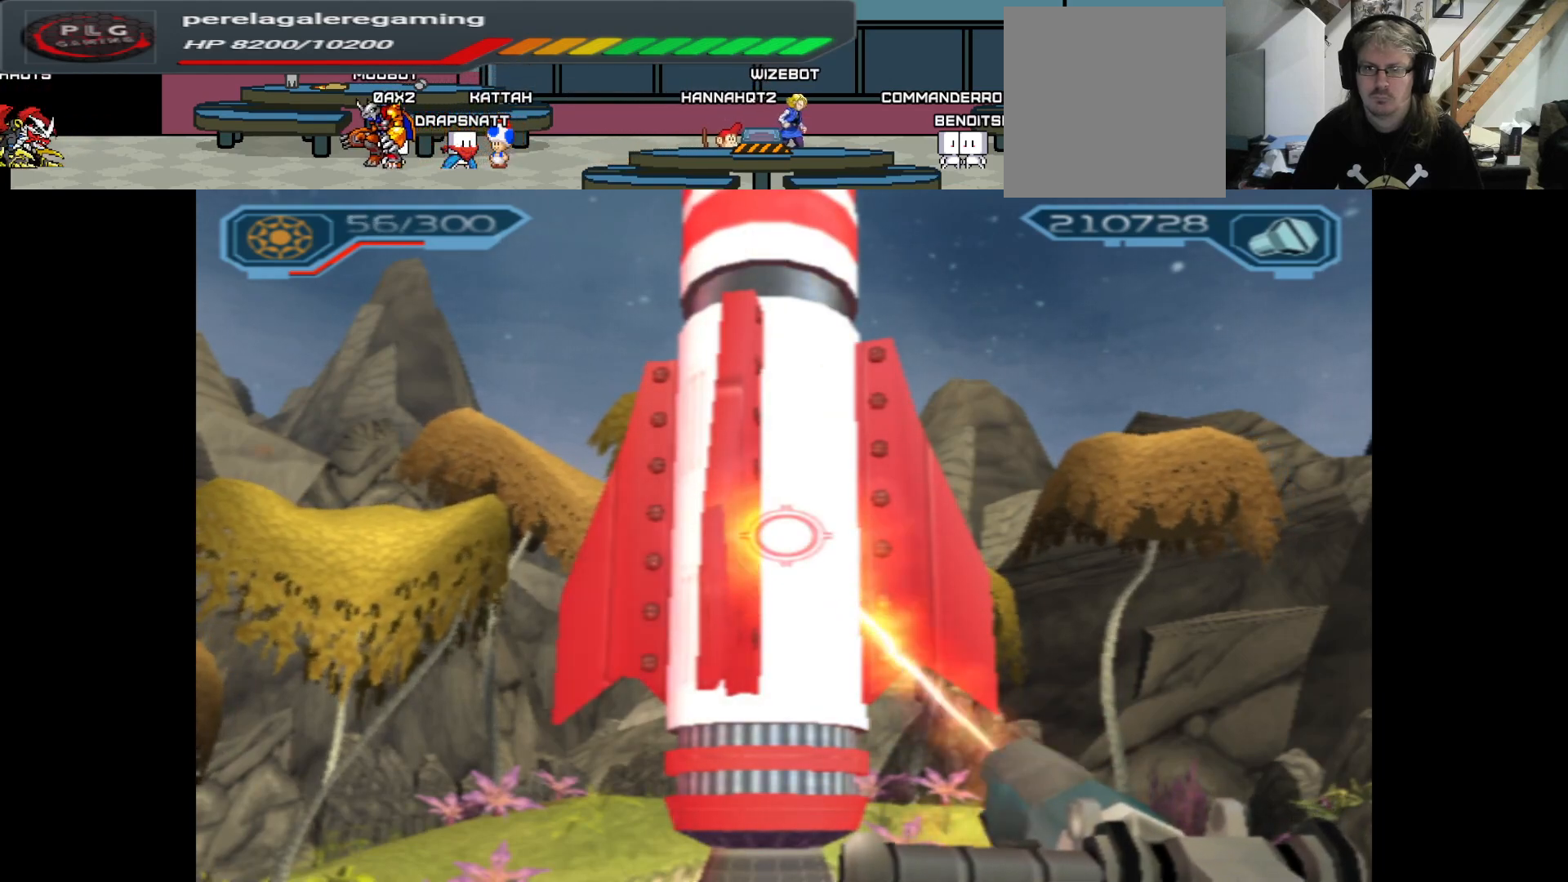
{"buttons": ["B", "L1"], "left_stick": "center", "right_stick": "center", "events": []}
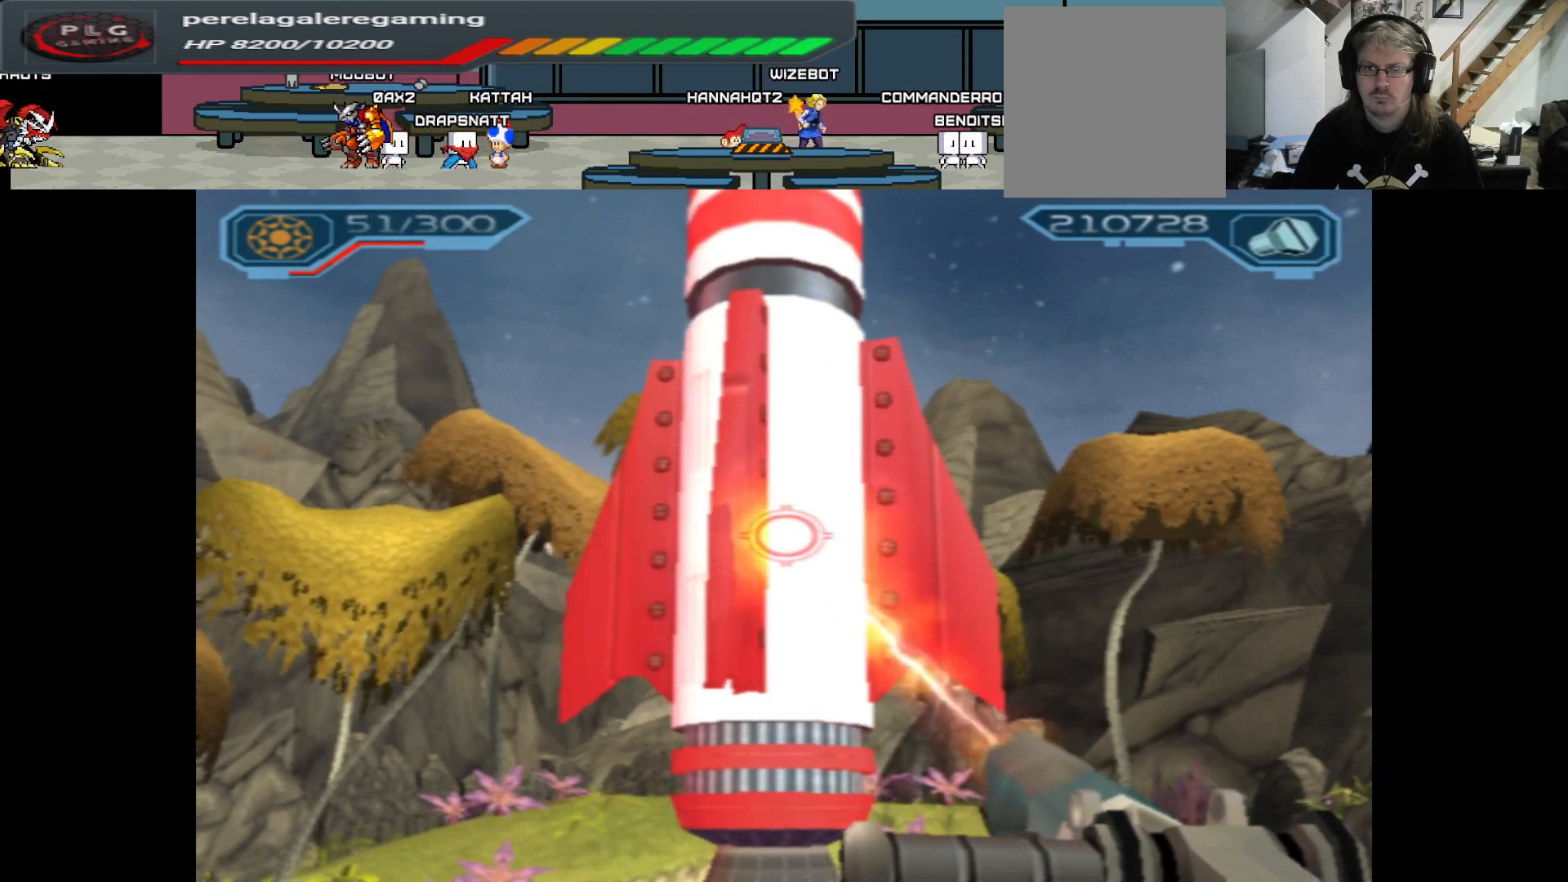
{"buttons": ["B", "L1"], "left_stick": "center", "right_stick": "center", "events": []}
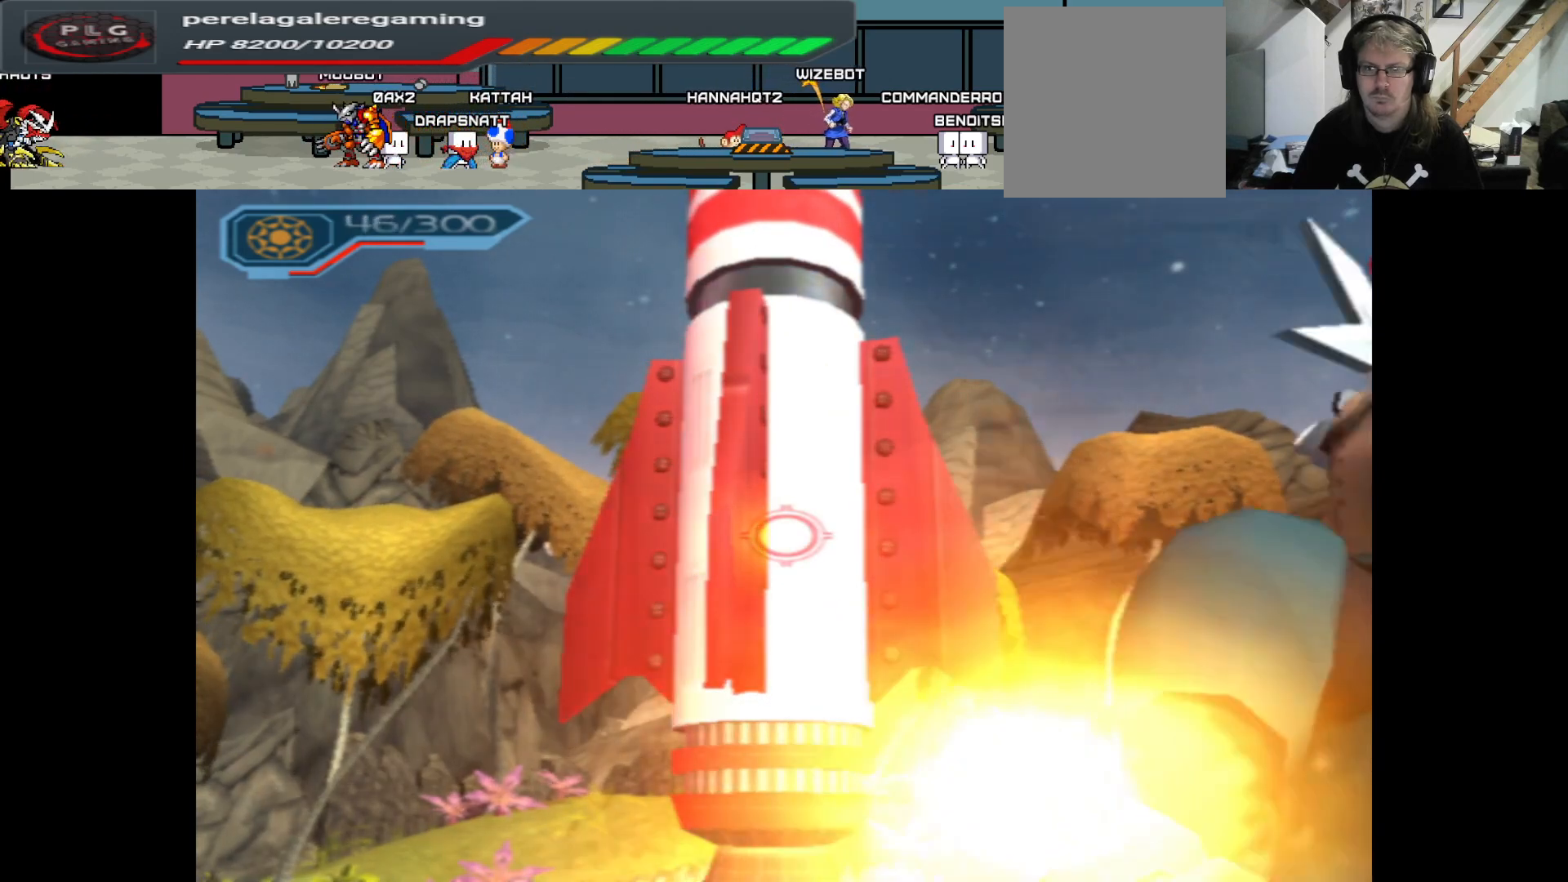
{"buttons": ["L1"], "left_stick": "center", "right_stick": "center", "events": [[33, "B", "up"]]}
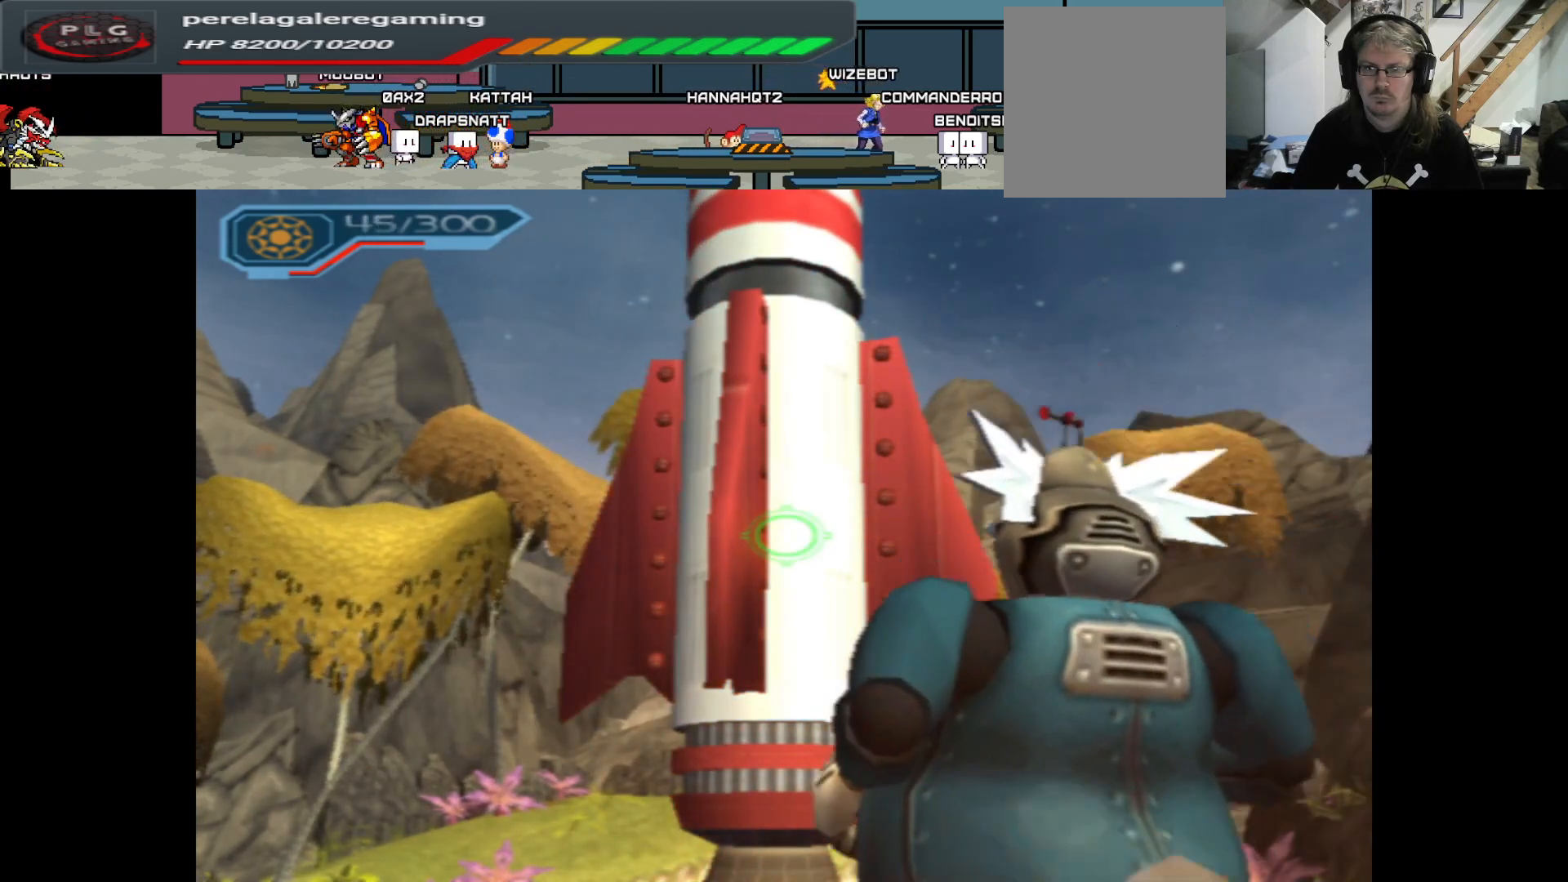
{"buttons": ["L1"], "left_stick": "center", "right_stick": "down", "events": [[433, "right_stick", "down"]]}
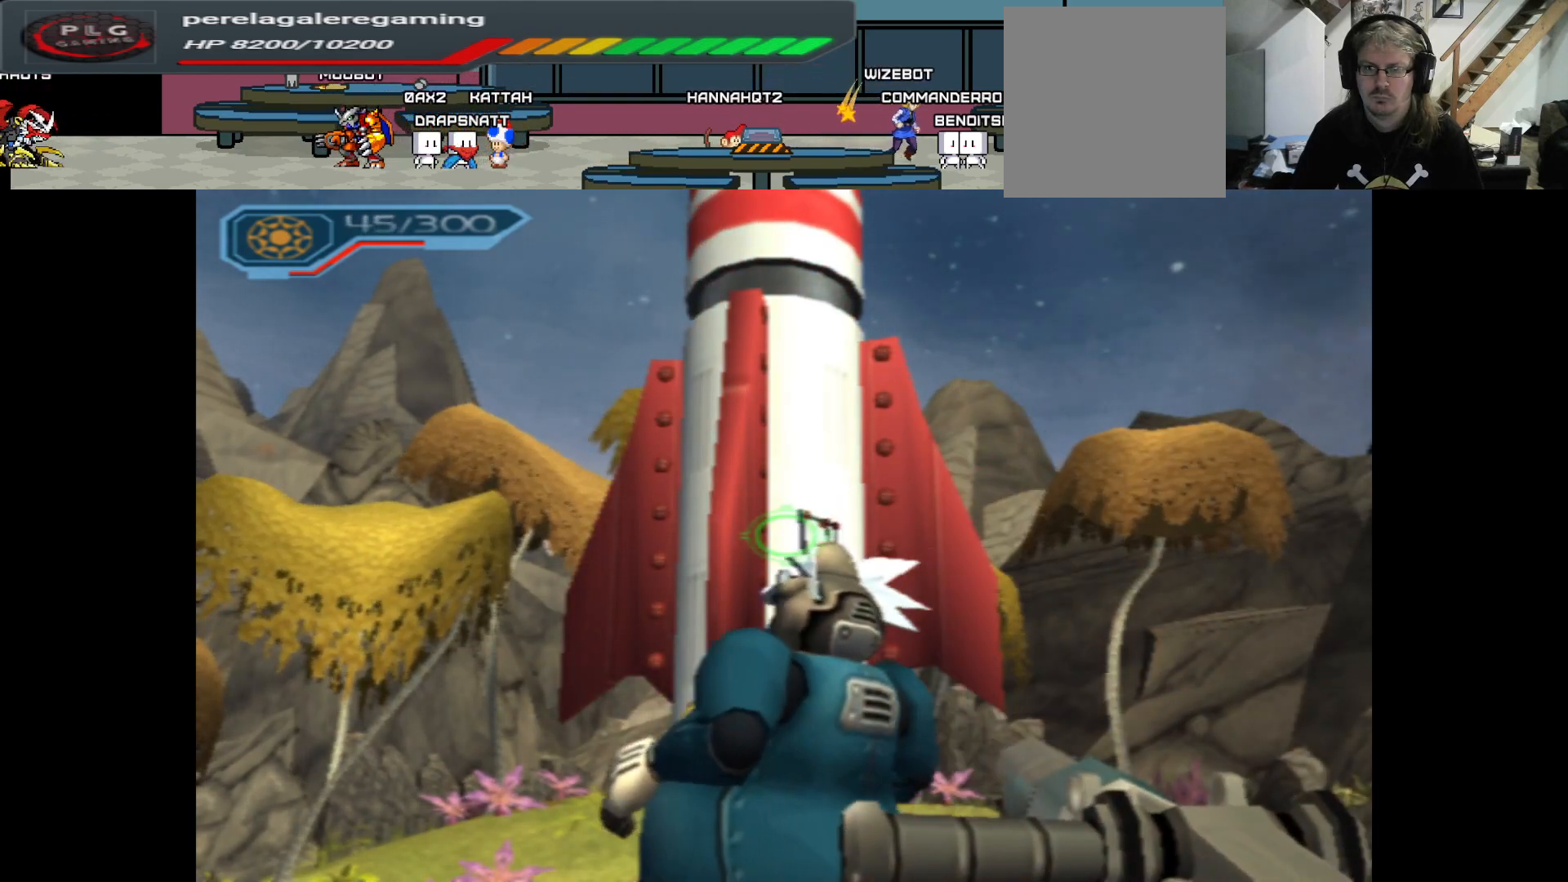
{"buttons": ["L1"], "left_stick": "center", "right_stick": "center", "events": [[233, "right_stick", "center"]]}
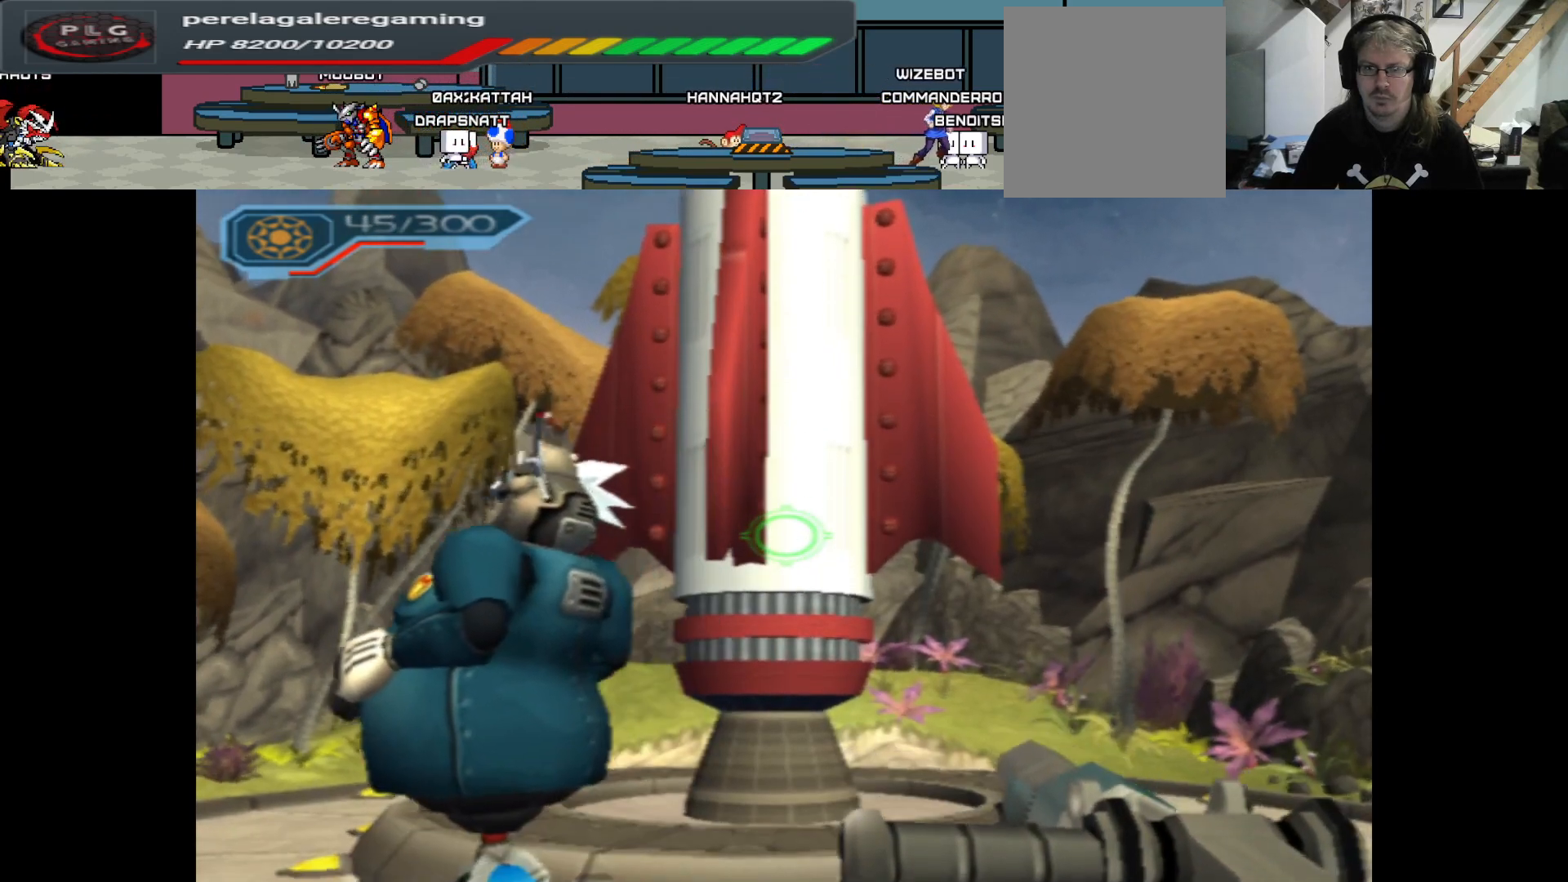
{"buttons": ["B", "L1"], "left_stick": "center", "right_stick": "center", "events": [[33, "B", "down"]]}
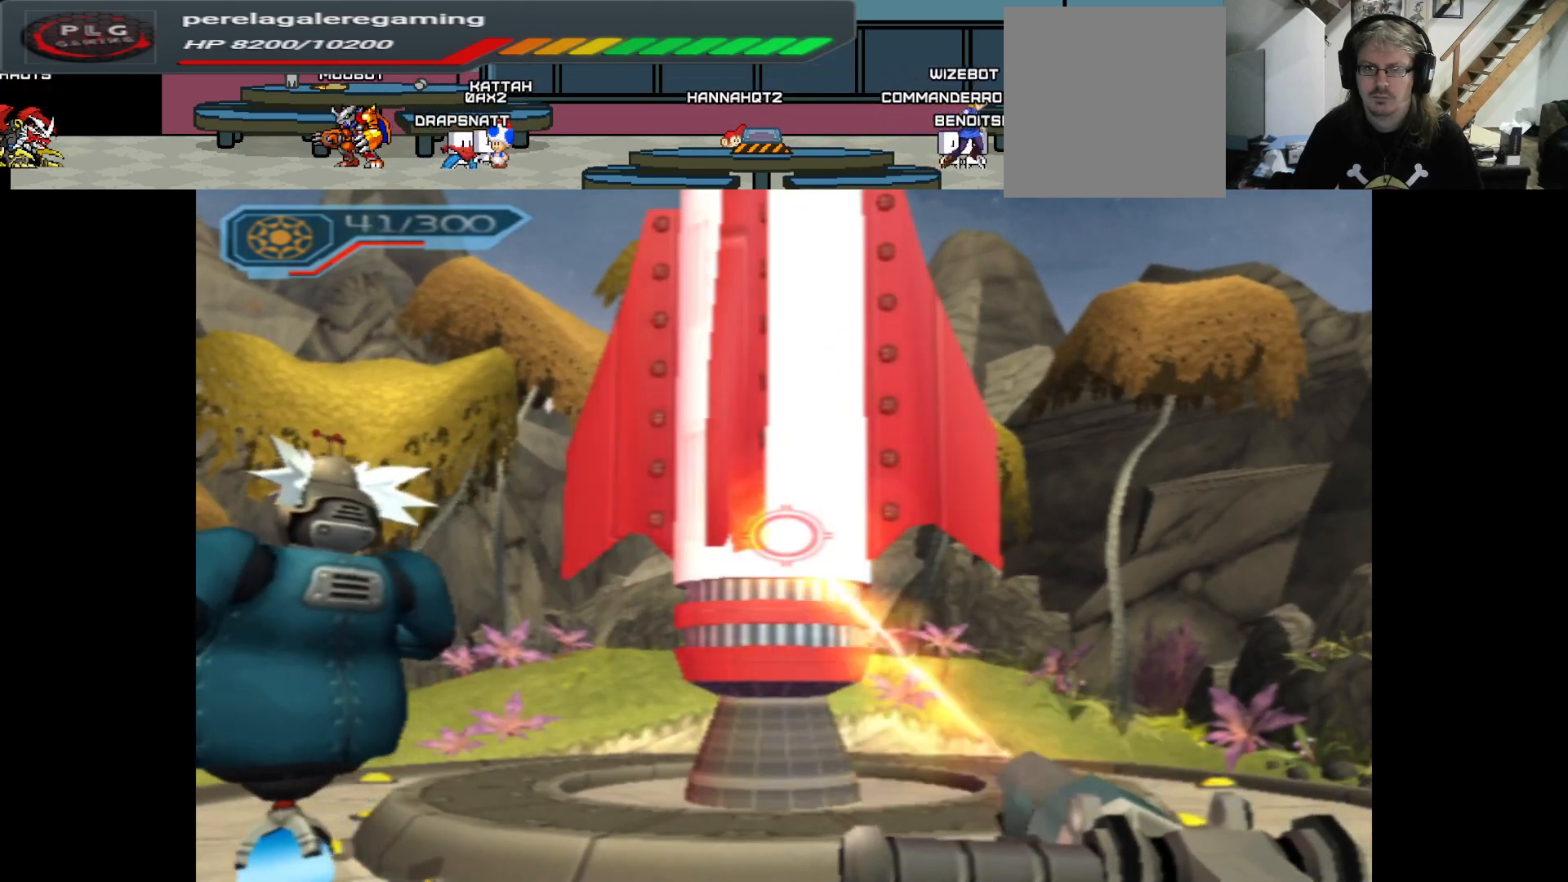
{"buttons": ["B", "L1"], "left_stick": "center", "right_stick": "center", "events": []}
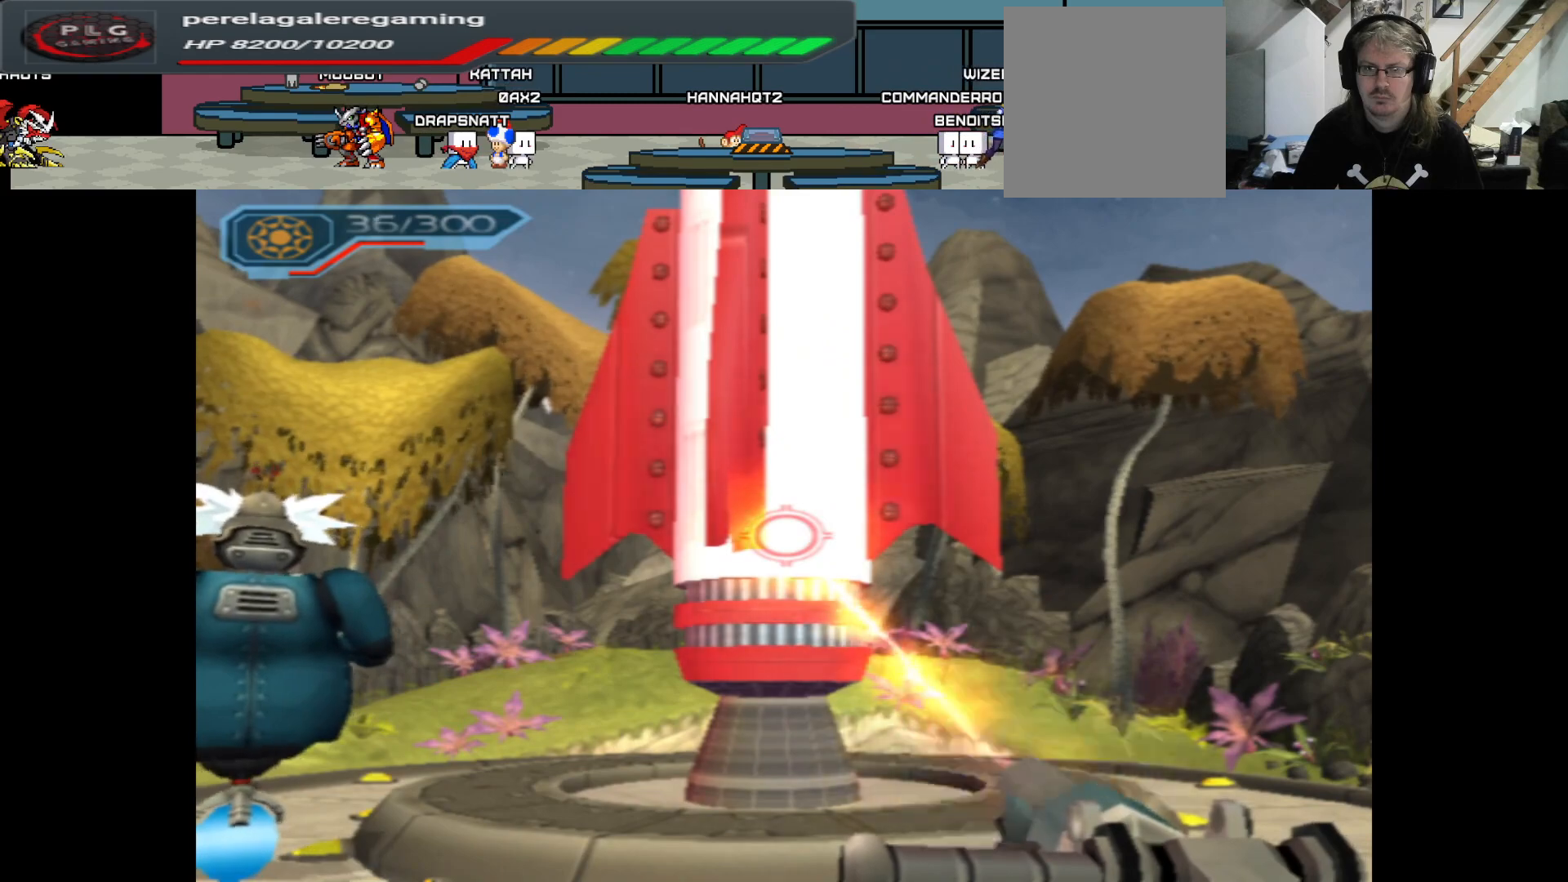
{"buttons": ["B", "L1"], "left_stick": "center", "right_stick": "center", "events": []}
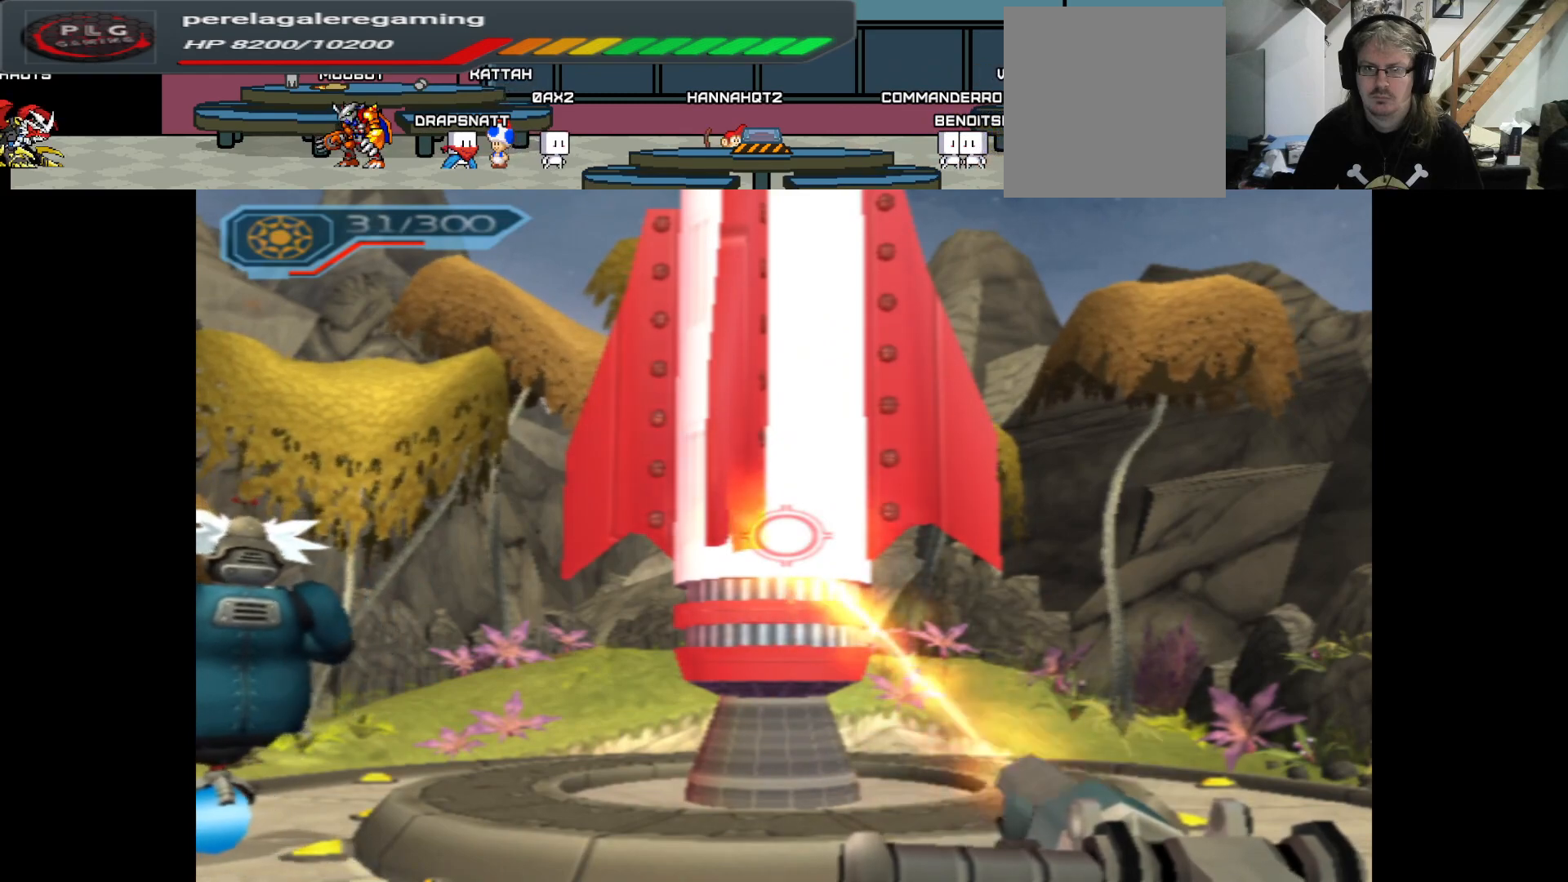
{"buttons": ["B", "L1"], "left_stick": "center", "right_stick": "center", "events": []}
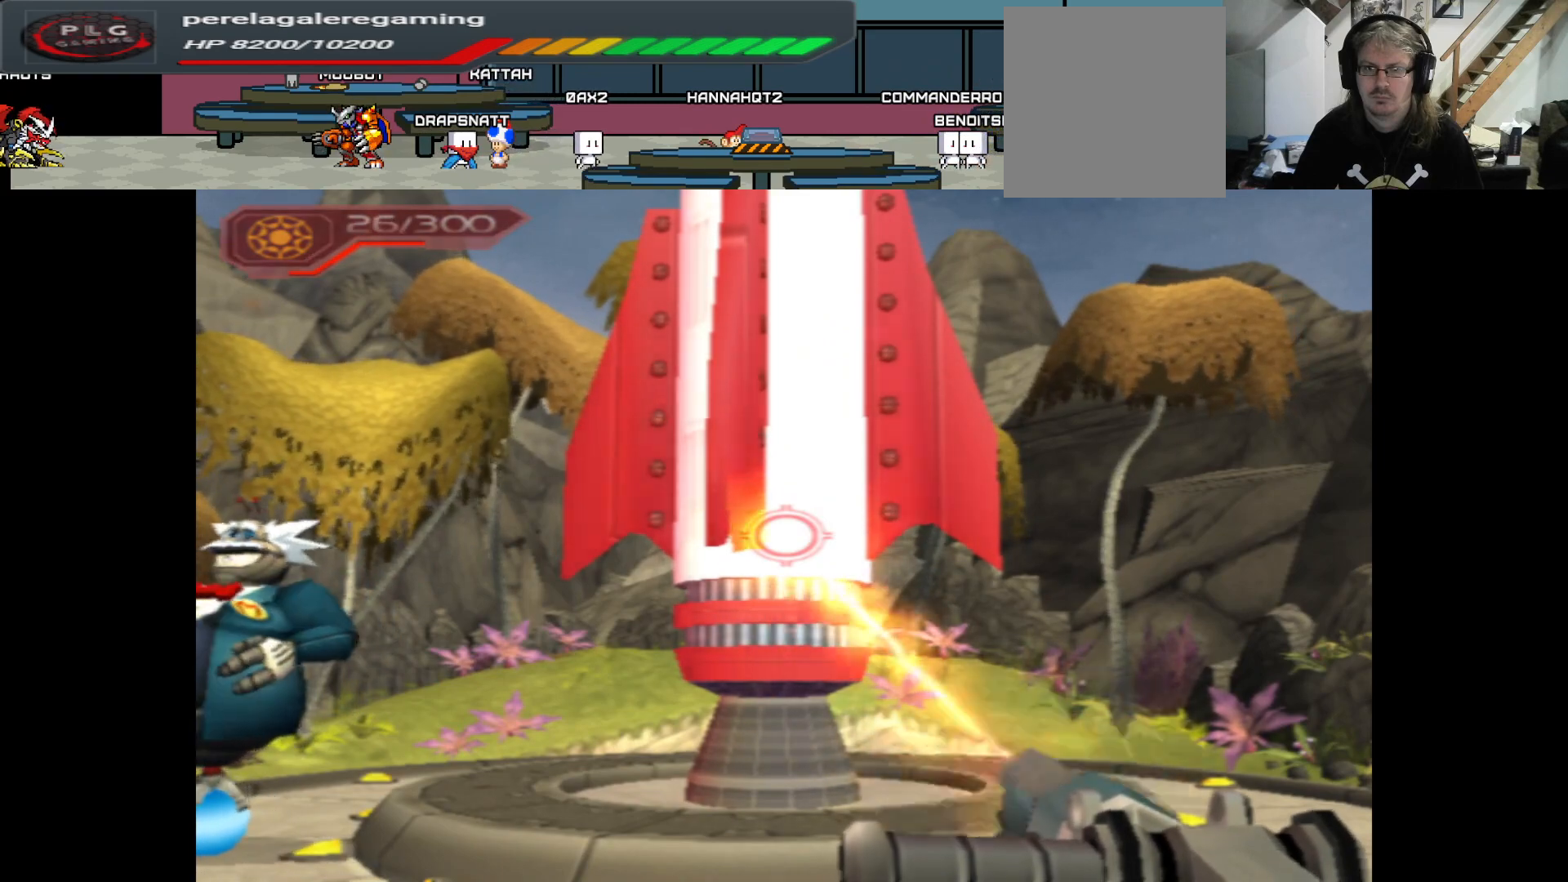
{"buttons": ["B", "L1"], "left_stick": "center", "right_stick": "center", "events": []}
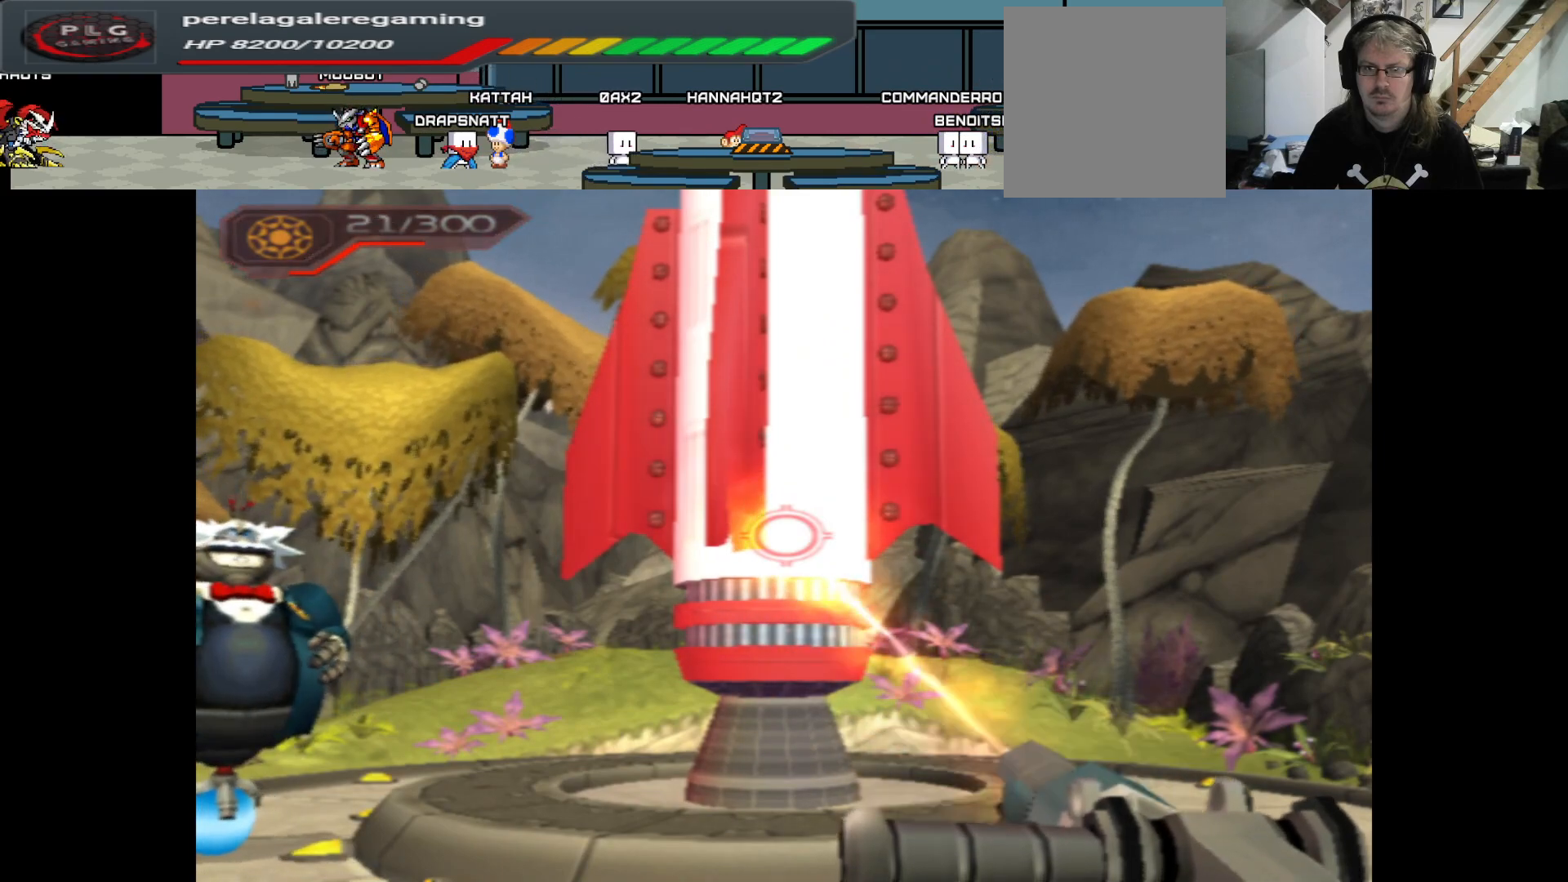
{"buttons": ["B", "L1"], "left_stick": "center", "right_stick": "center", "events": []}
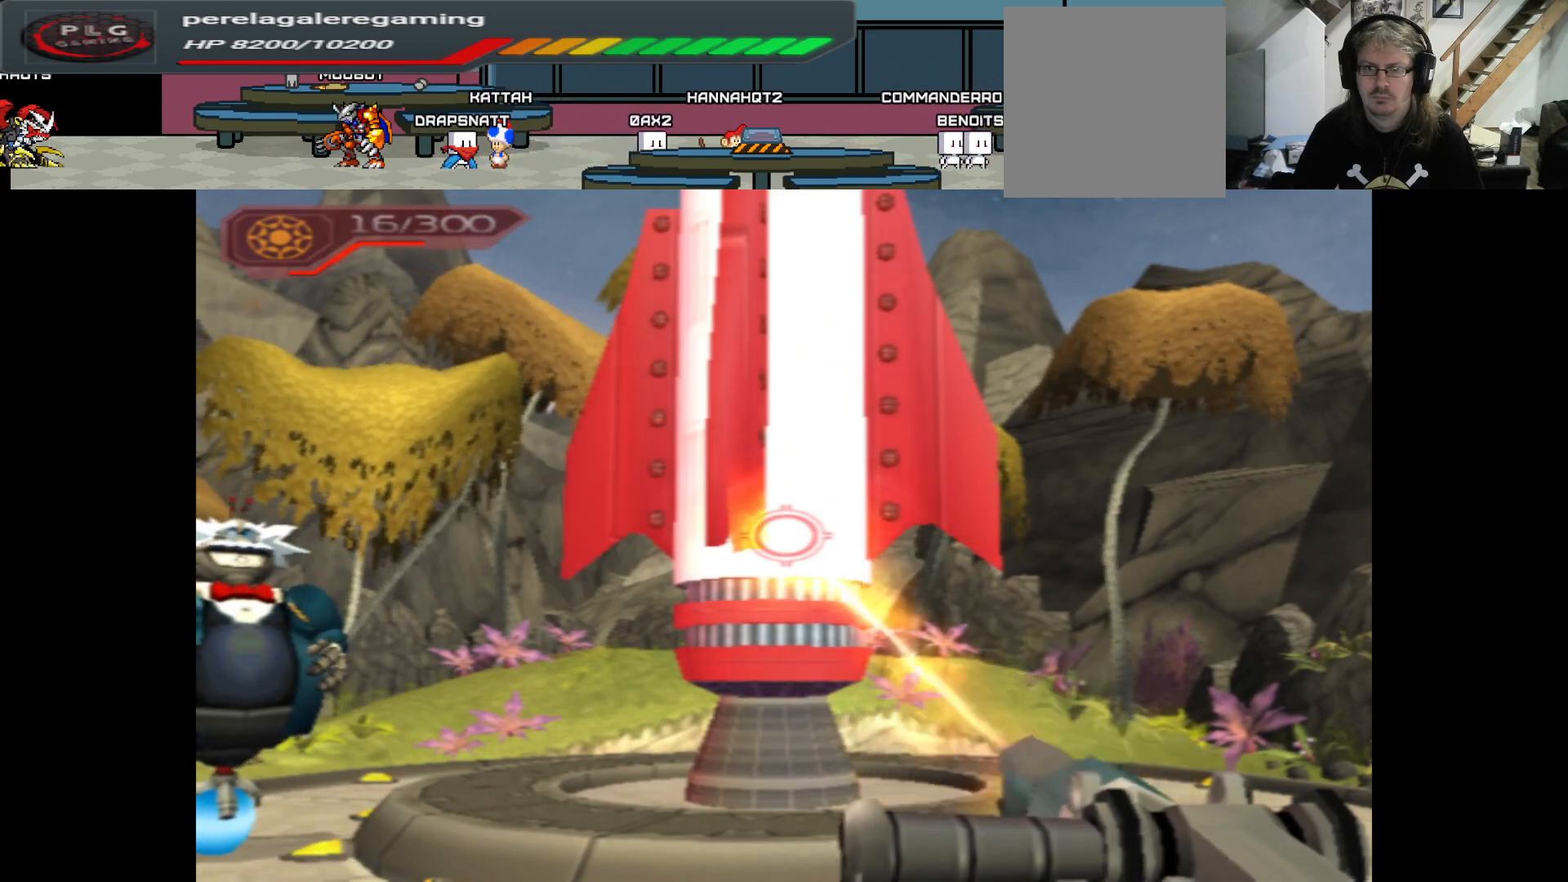
{"buttons": ["B", "L1"], "left_stick": "center", "right_stick": "center", "events": []}
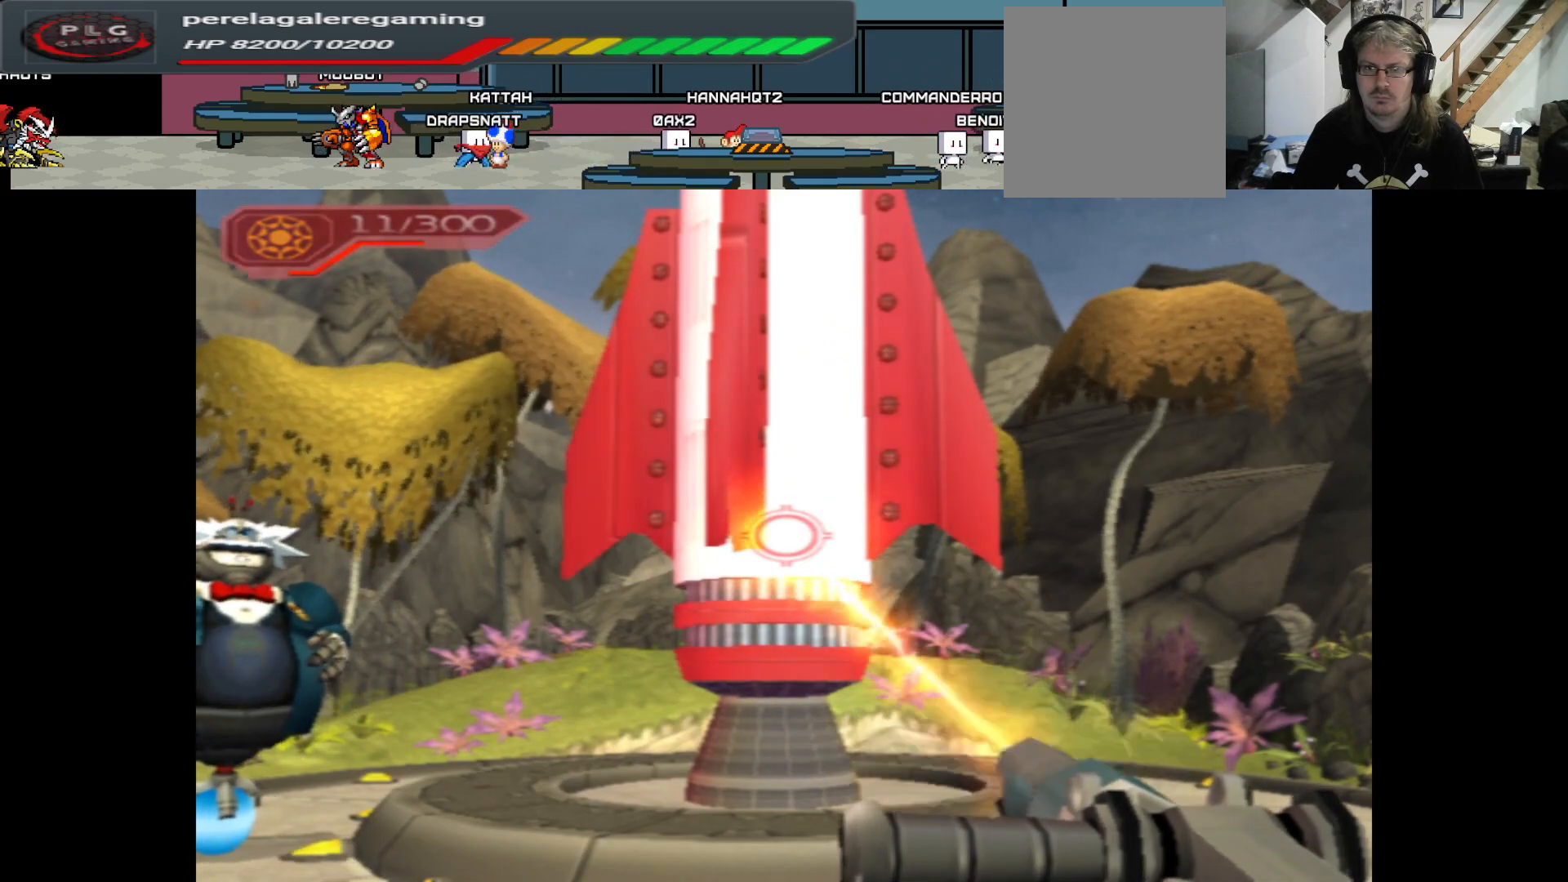
{"buttons": ["L1"], "left_stick": "center", "right_stick": "center", "events": [[367, "B", "up"]]}
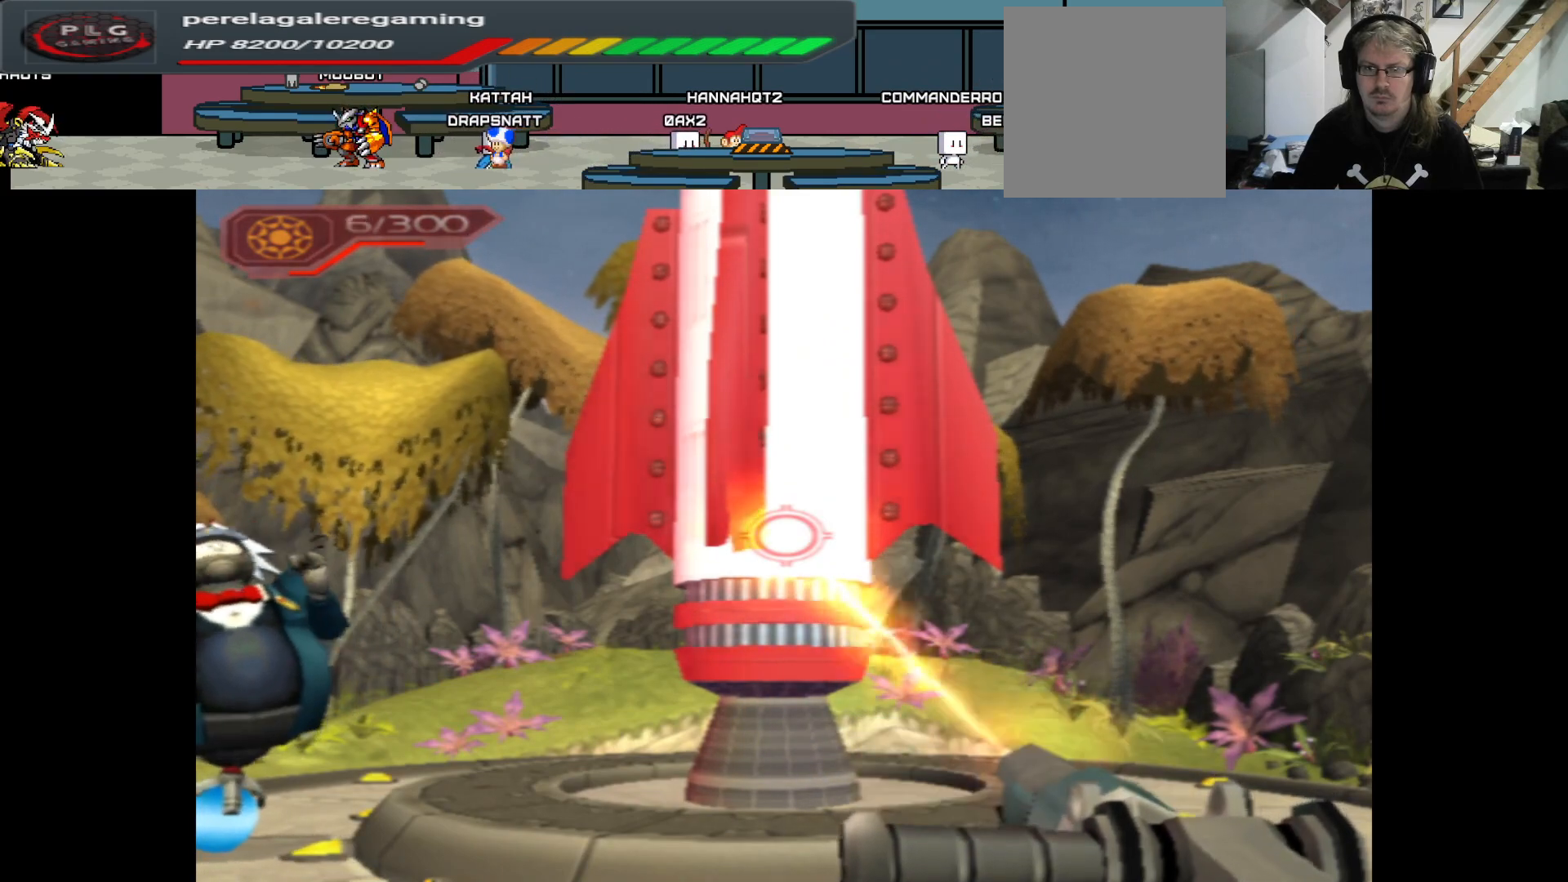
{"buttons": ["L1"], "left_stick": "center", "right_stick": "center", "events": [[100, "right_stick", "down"], [267, "right_stick", "center"]]}
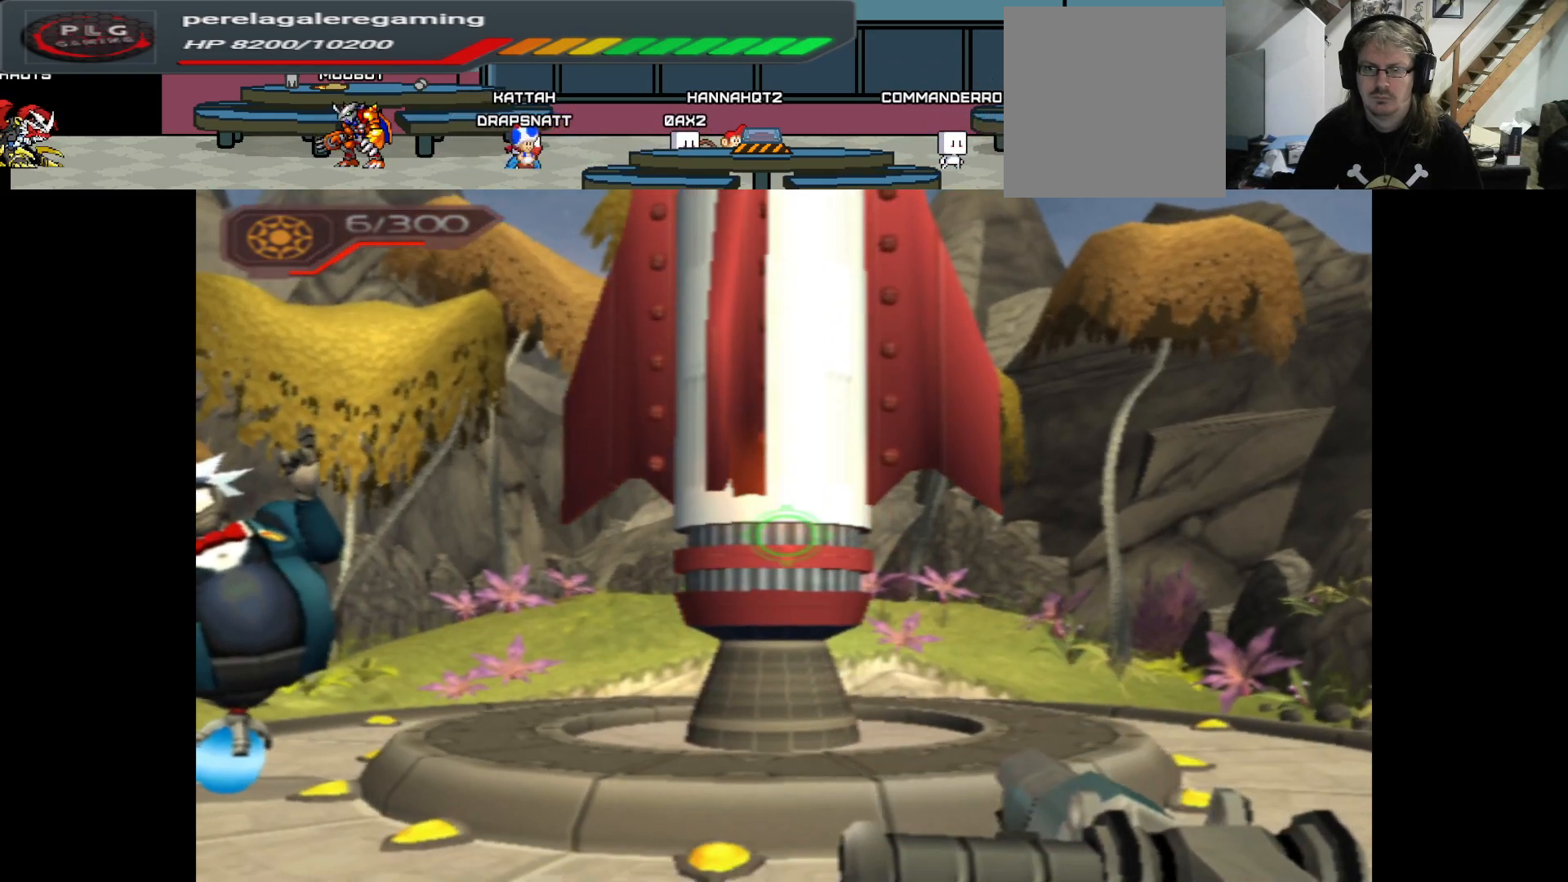
{"buttons": ["B", "L1"], "left_stick": "center", "right_stick": "center", "events": [[17, "B", "down"]]}
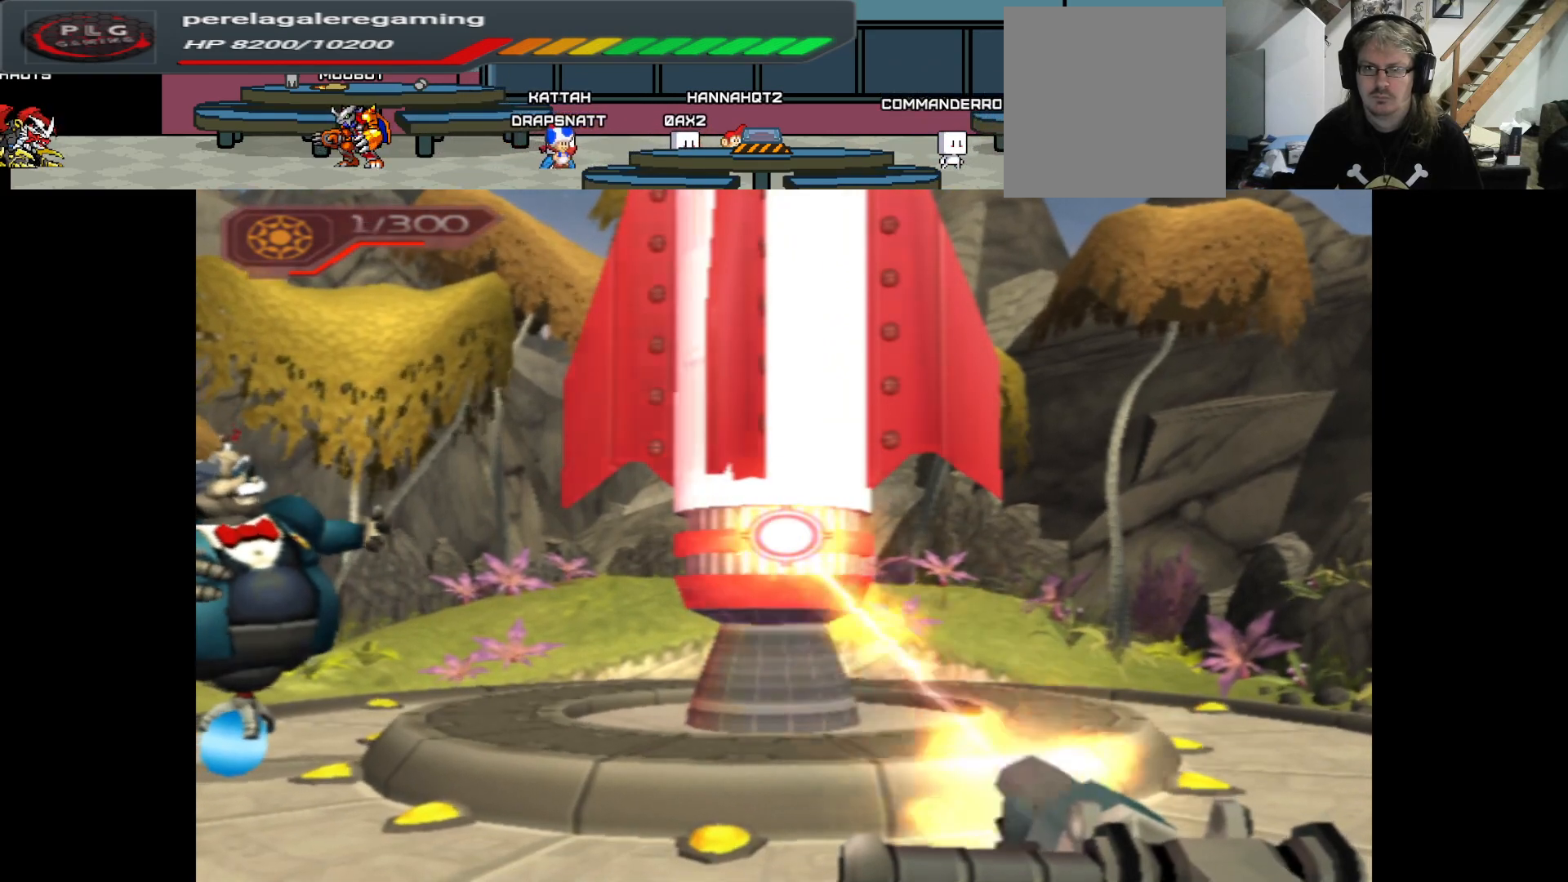
{"buttons": ["L1"], "left_stick": "center", "right_stick": "center", "events": [[400, "B", "up"]]}